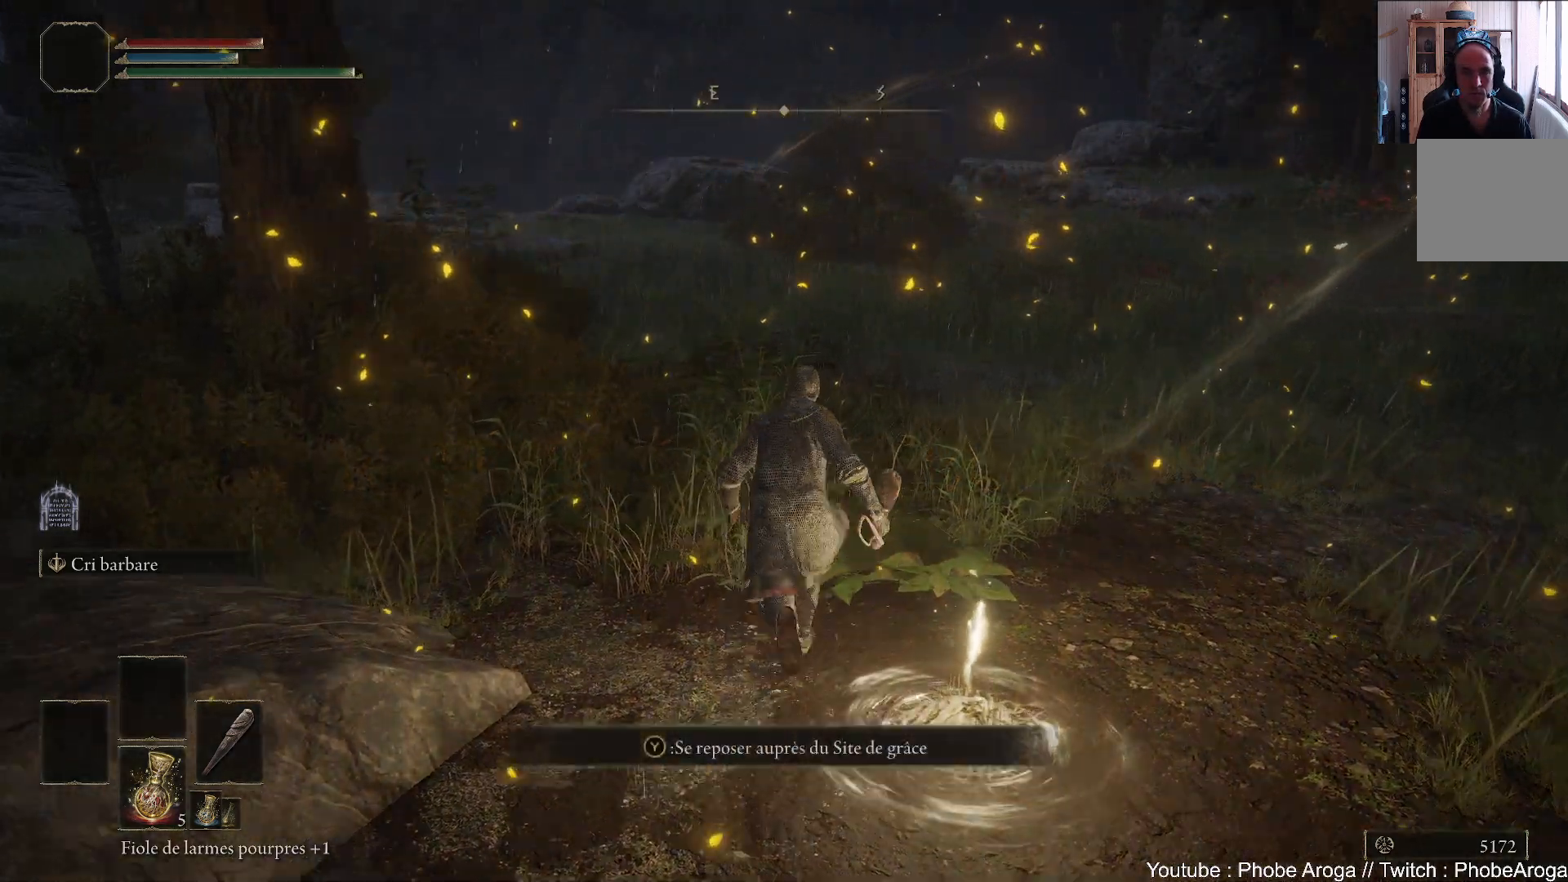
Gameplay with a controller (Xbox layout); each line is a JSON object with the inputs held at the frame after it. "events" lists button and stick changes between this image and that frame as [ms after this image, input, new state], when the widget could be followed in between. Not read: L3.
{"buttons": ["Y"], "left_stick": "center", "right_stick": "center", "events": [[67, "left_stick", "center"], [83, "B", "up"], [150, "Y", "down"], [233, "DPAD_LEFT", "down"], [317, "DPAD_LEFT", "up"]]}
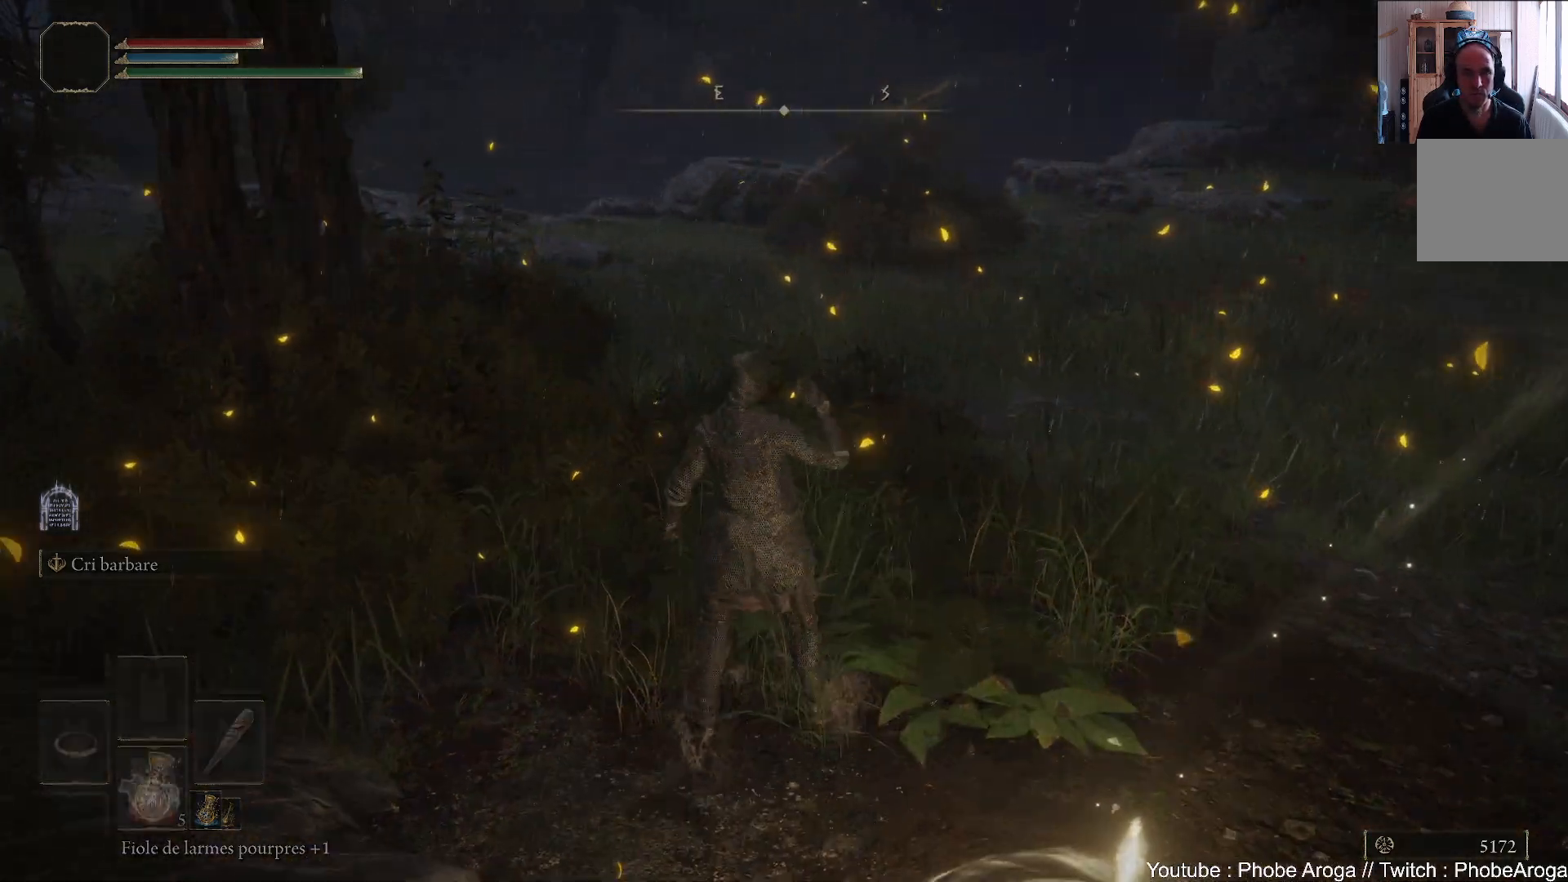
{"buttons": ["Y"], "left_stick": "up", "right_stick": "center", "events": [[17, "left_stick", "up"]]}
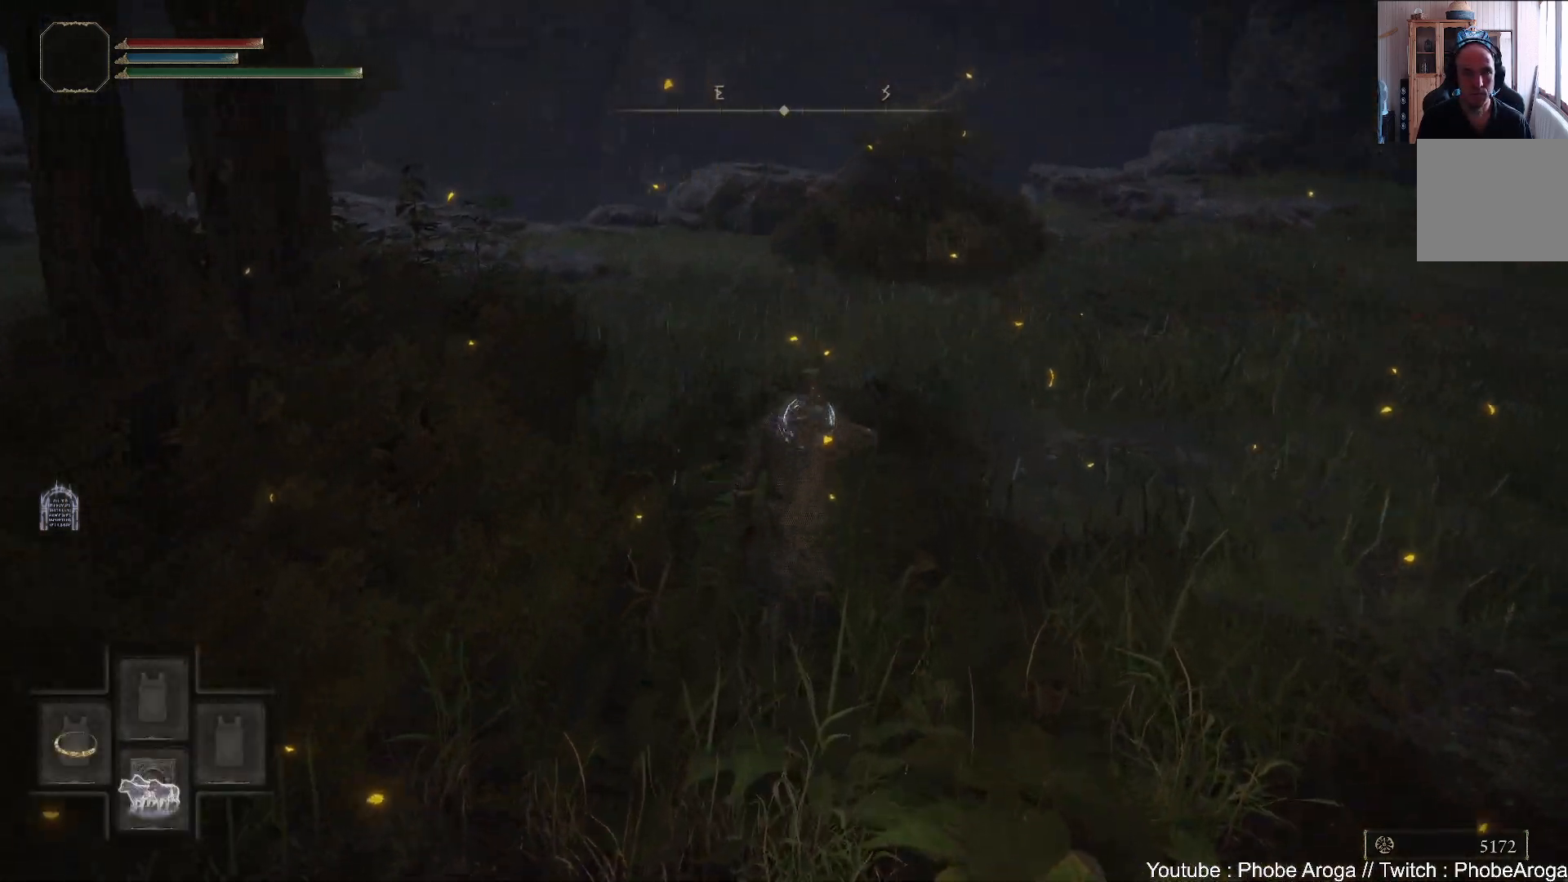
{"buttons": [], "left_stick": "up-right", "right_stick": "center", "events": [[133, "Y", "up"], [183, "left_stick", "up-right"], [217, "Y", "down"], [283, "Y", "up"]]}
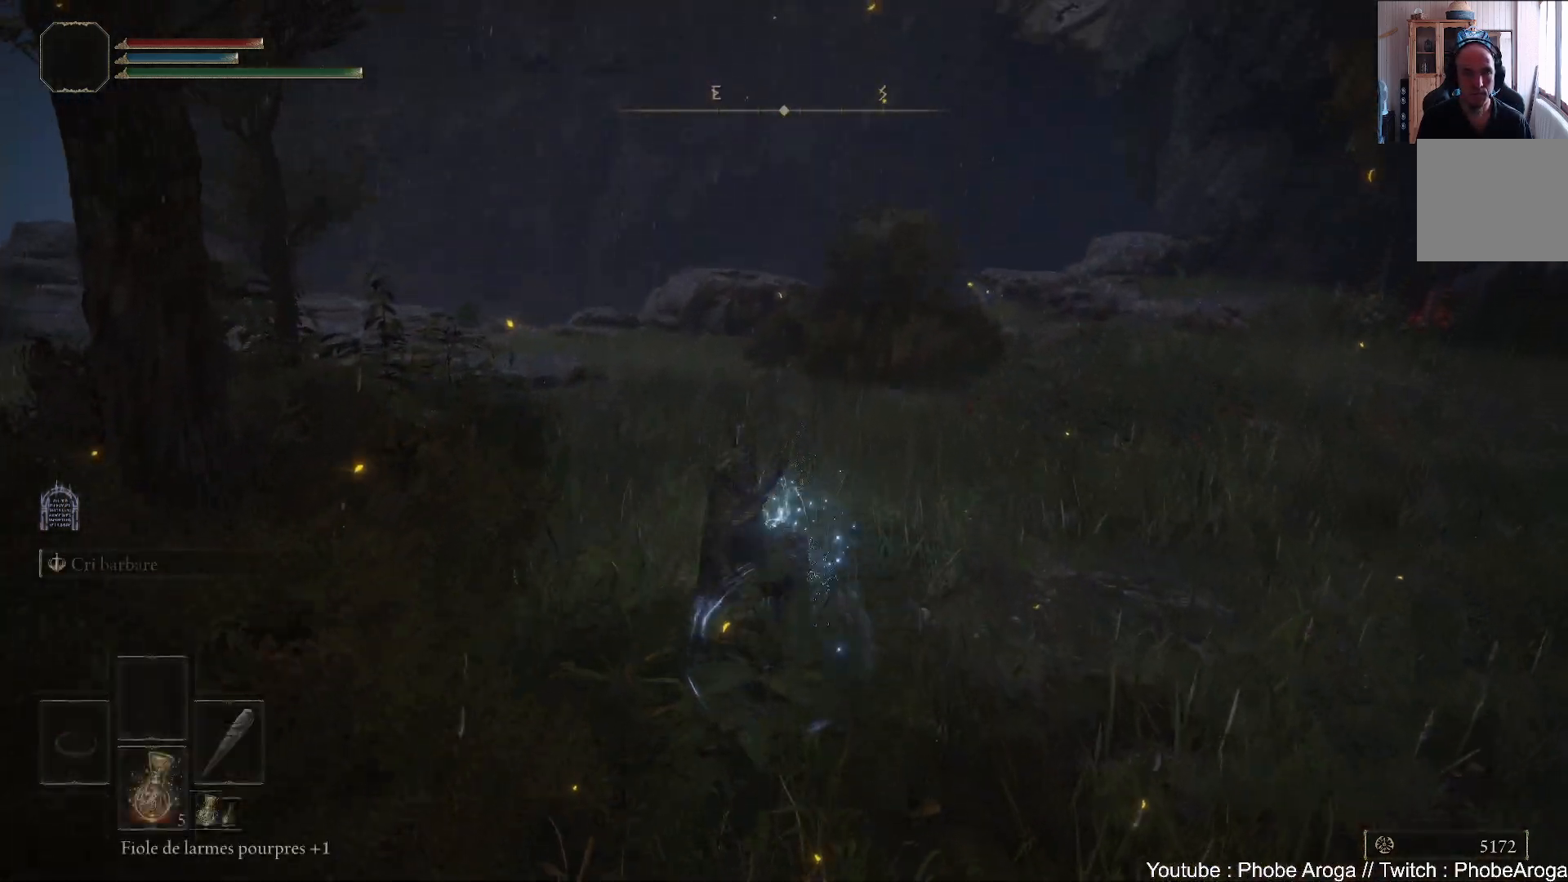
{"buttons": [], "left_stick": "up-right", "right_stick": "center", "events": []}
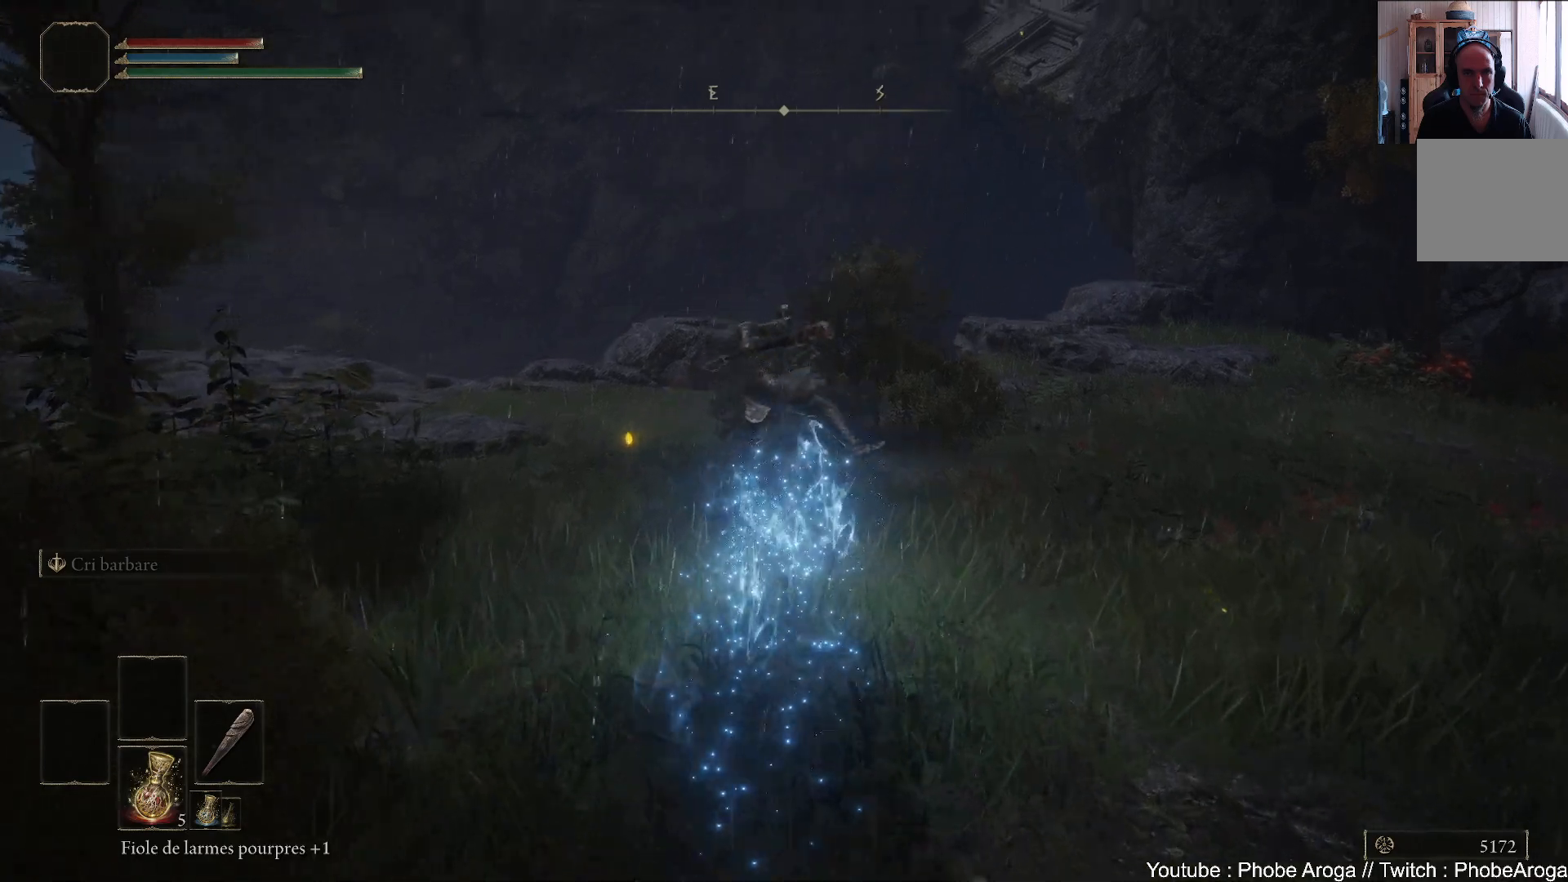
{"buttons": [], "left_stick": "up-right", "right_stick": "center", "events": [[100, "B", "down"], [183, "B", "up"], [250, "B", "down"], [333, "B", "up"], [367, "B", "down"], [467, "B", "up"]]}
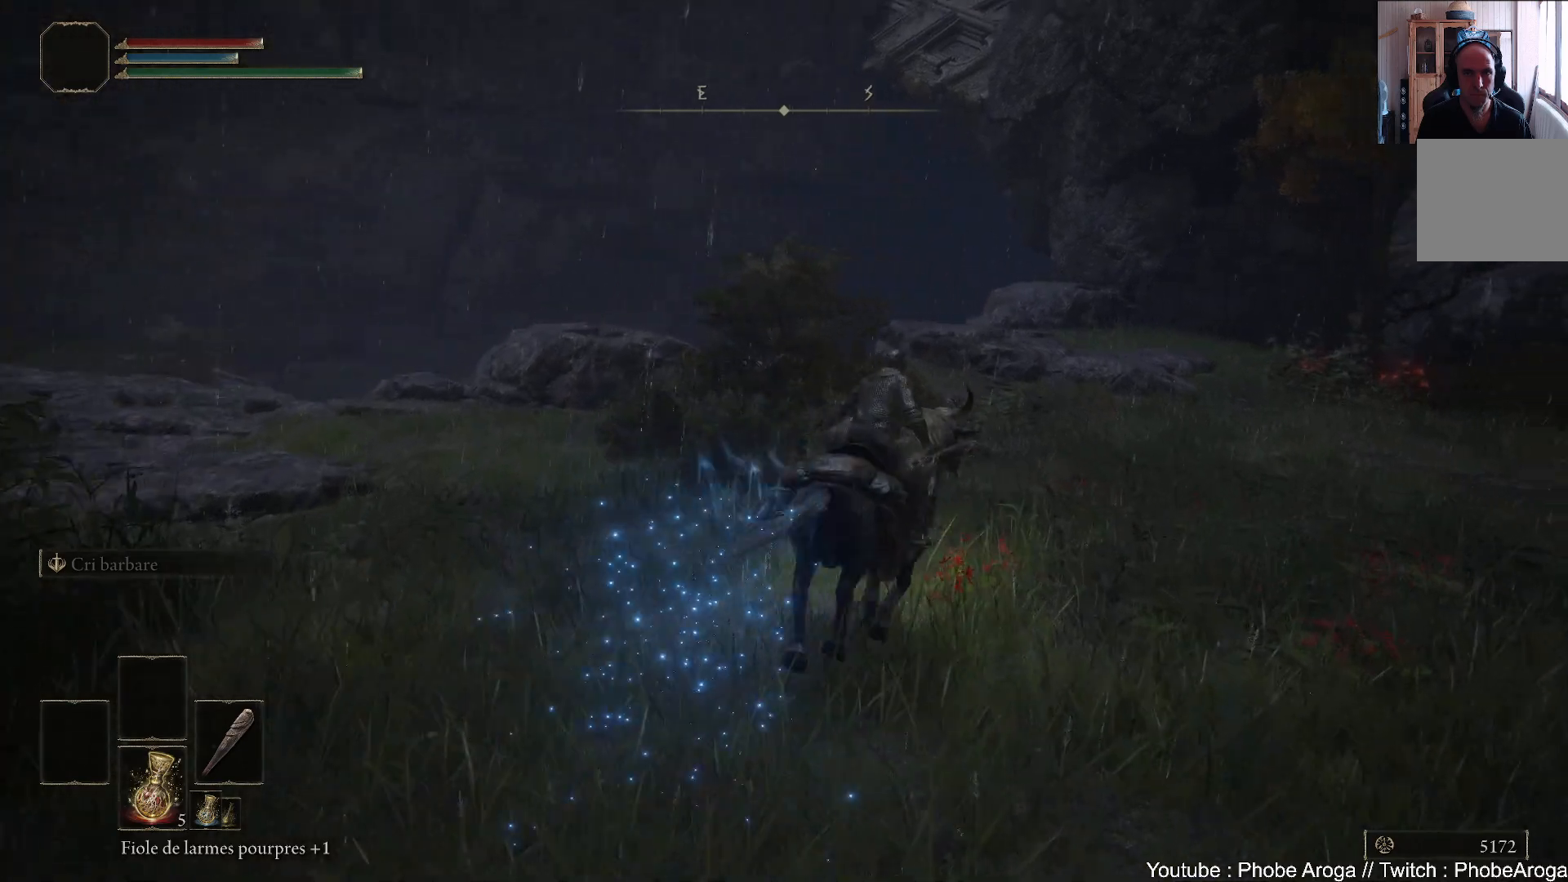
{"buttons": [], "left_stick": "up", "right_stick": "center", "events": [[17, "B", "down"], [100, "B", "up"], [117, "B", "down"], [167, "left_stick", "up"], [217, "B", "up"], [267, "B", "down"], [350, "B", "up"], [417, "B", "down"], [483, "B", "up"]]}
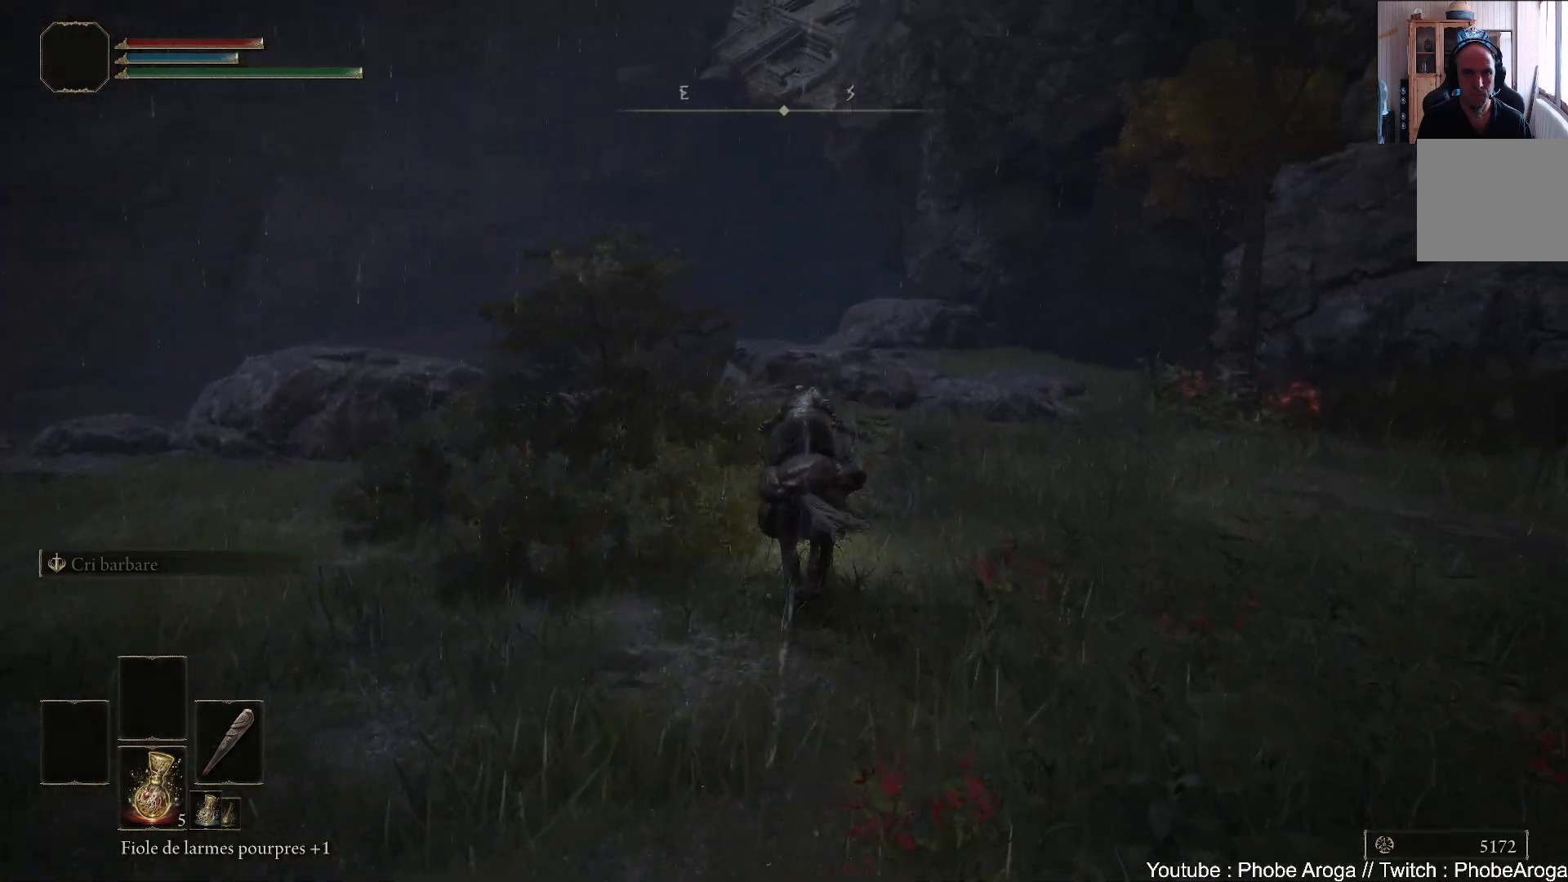
{"buttons": [], "left_stick": "up", "right_stick": "up-left", "events": [[250, "right_stick", "up-left"]]}
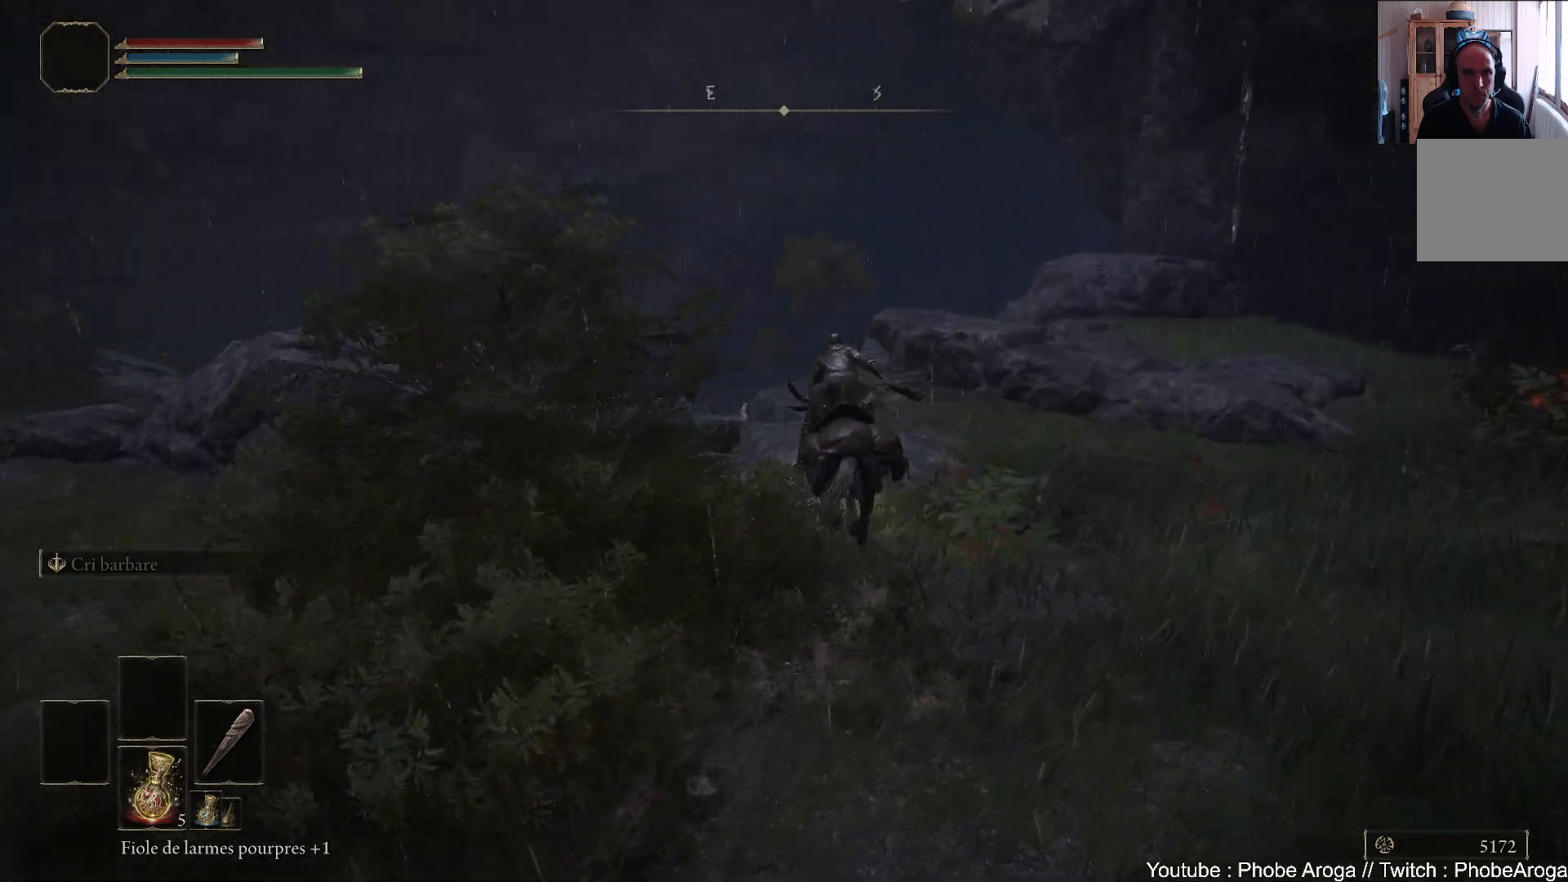
{"buttons": [], "left_stick": "up", "right_stick": "up", "events": [[17, "right_stick", "center"], [150, "B", "down"], [233, "B", "up"], [450, "right_stick", "up"]]}
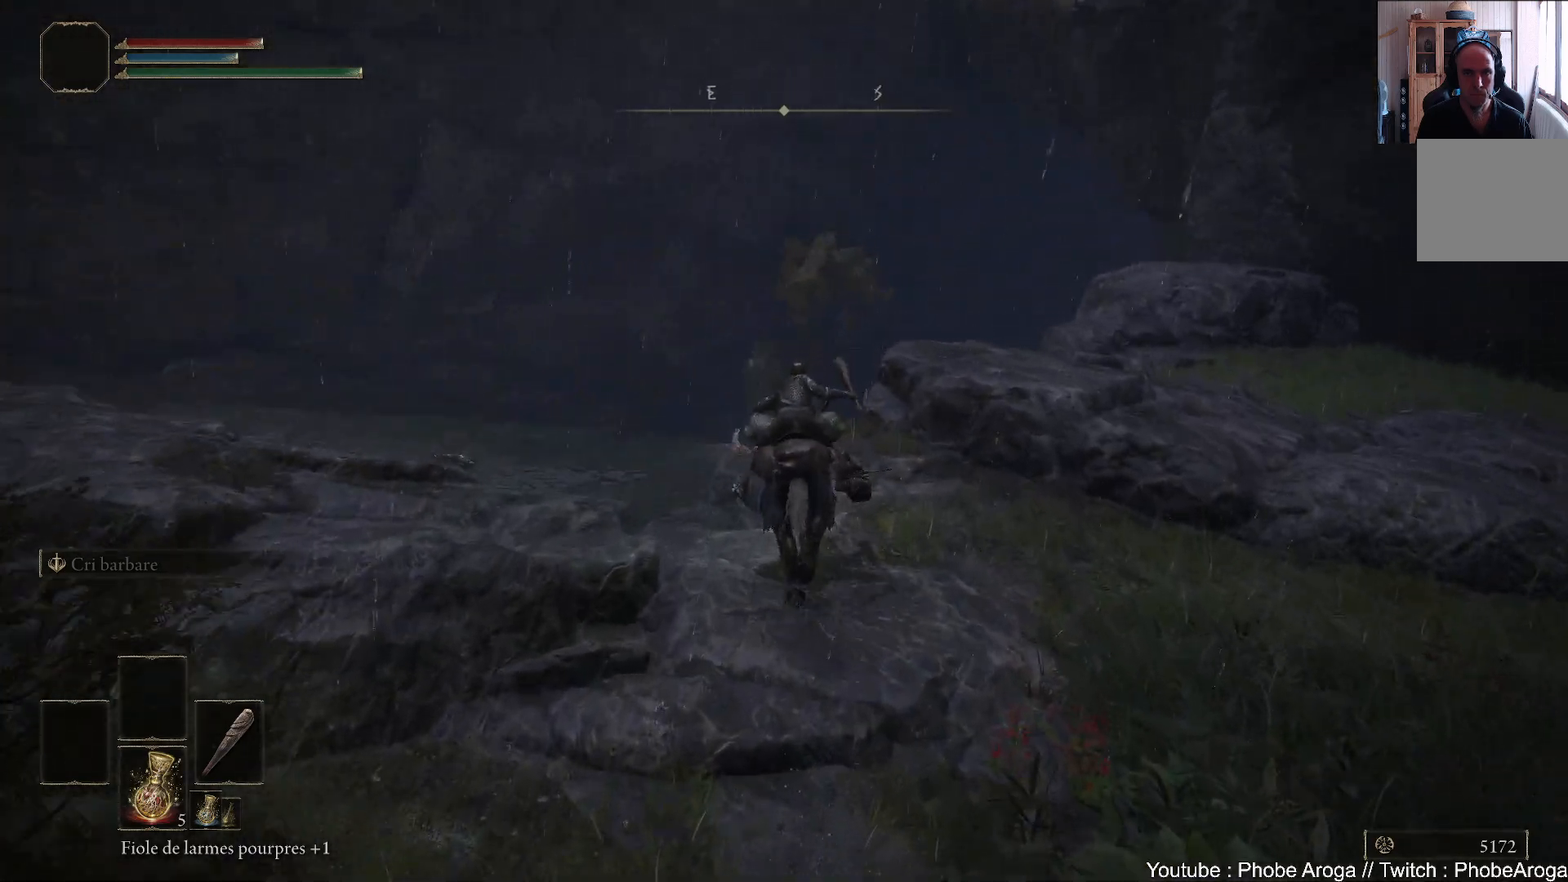
{"buttons": [], "left_stick": "up", "right_stick": "center", "events": [[233, "right_stick", "center"]]}
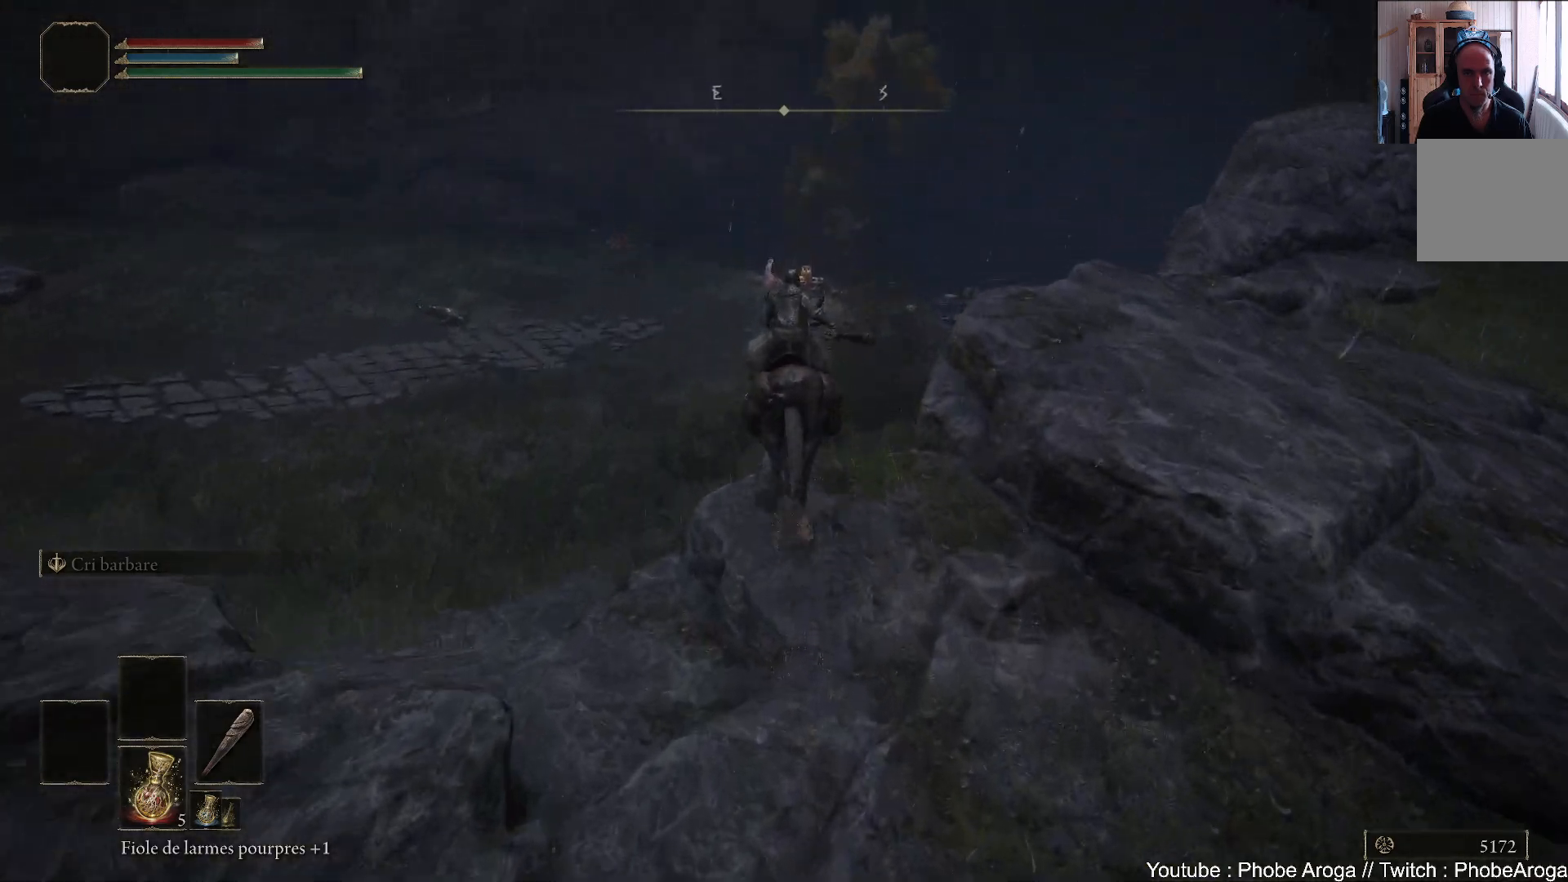
{"buttons": [], "left_stick": "up", "right_stick": "center", "events": [[67, "A", "down"], [450, "A", "up"]]}
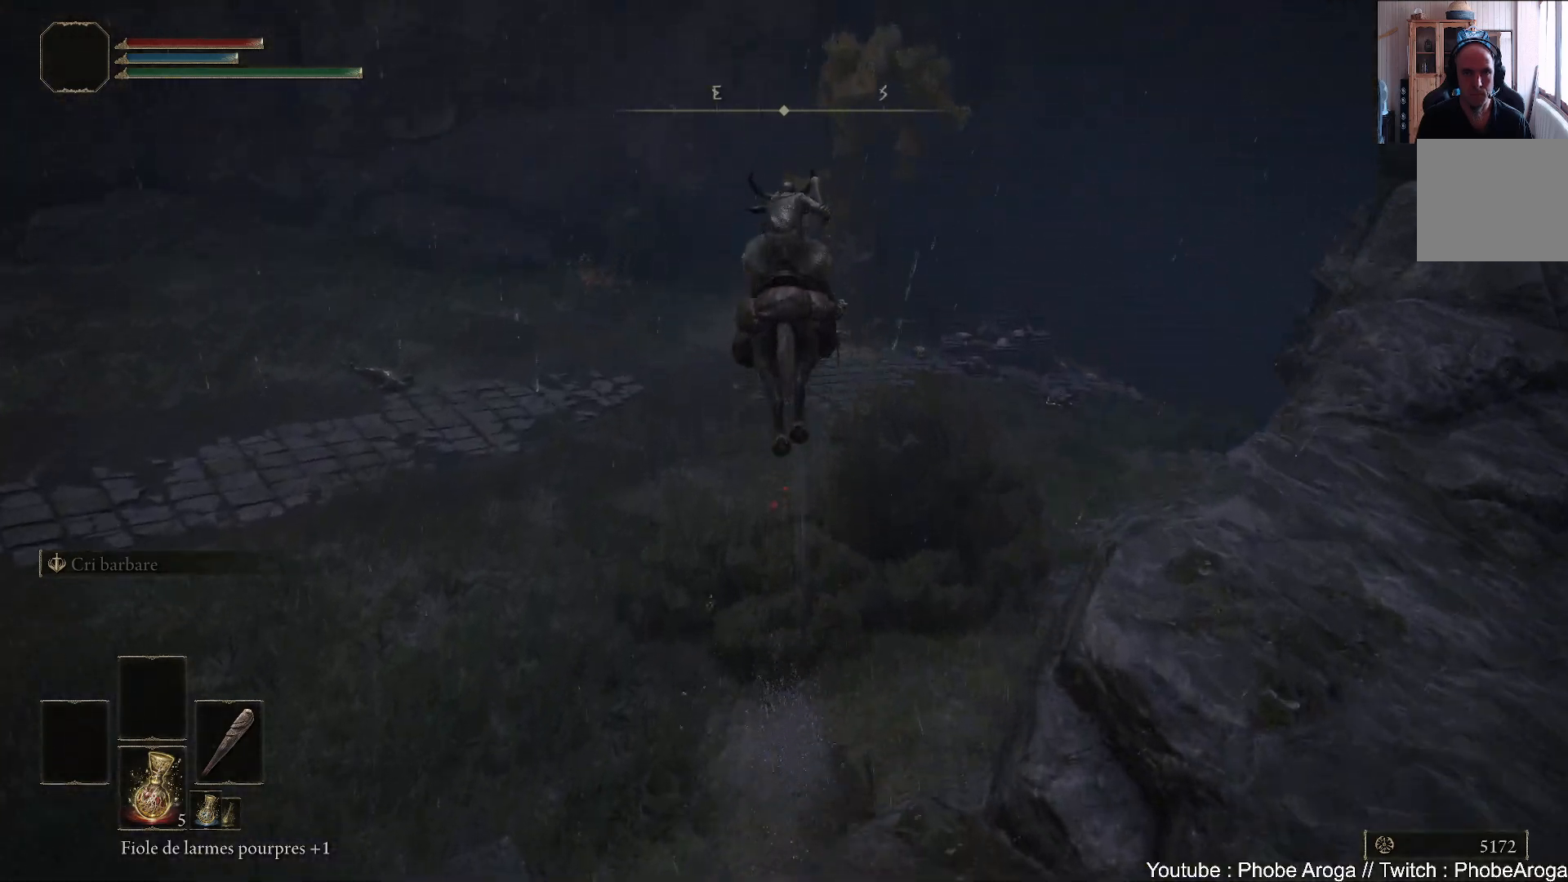
{"buttons": [], "left_stick": "up", "right_stick": "center", "events": [[183, "A", "down"], [467, "A", "up"]]}
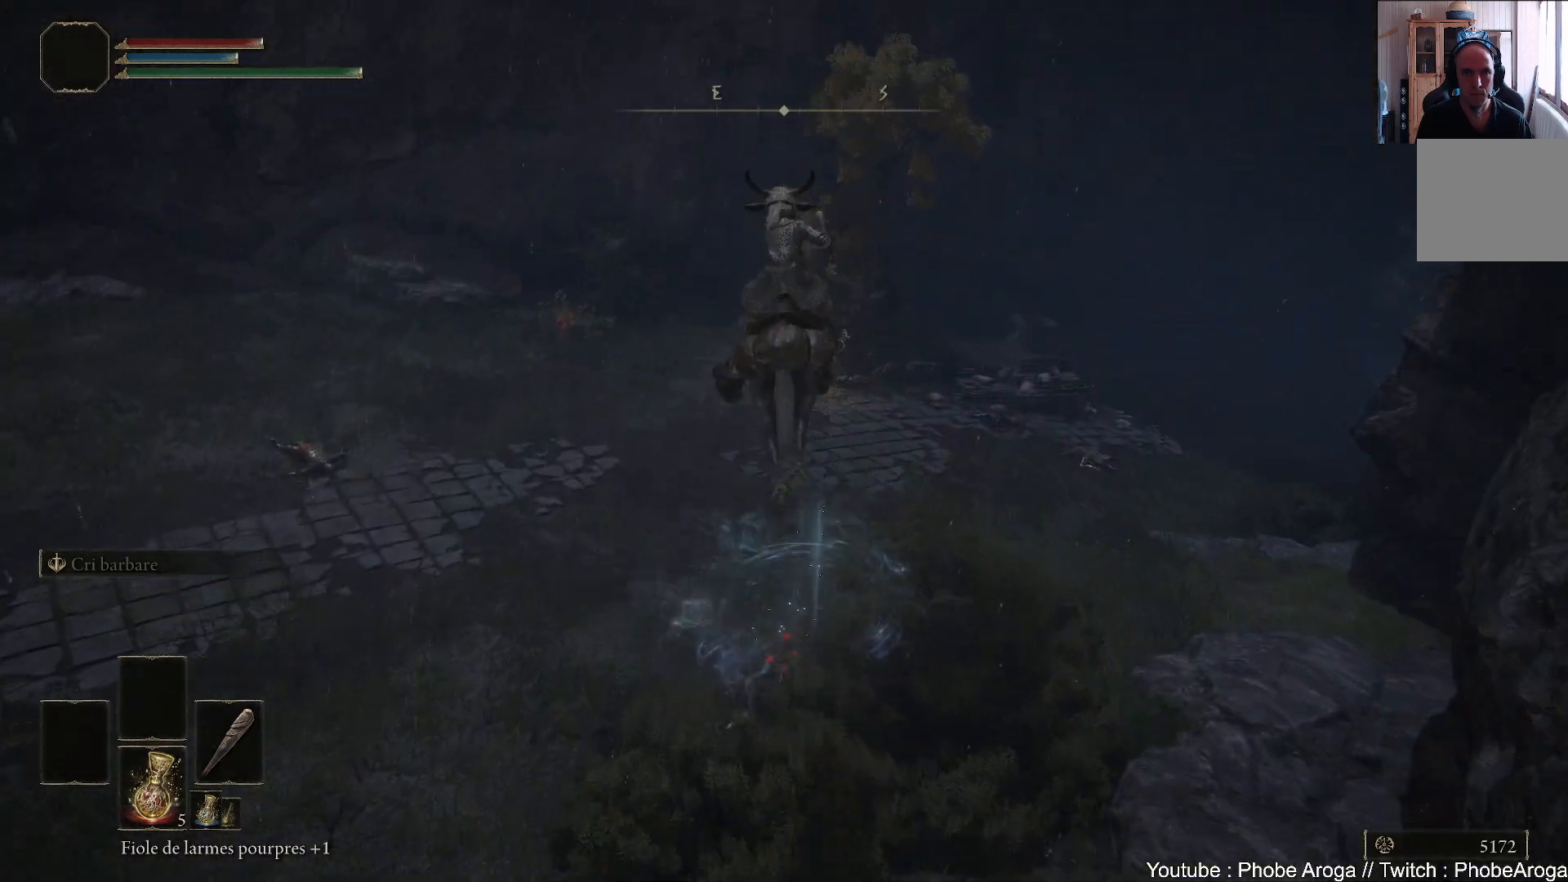
{"buttons": [], "left_stick": "up", "right_stick": "center", "events": [[250, "right_stick", "down-right"], [483, "right_stick", "center"]]}
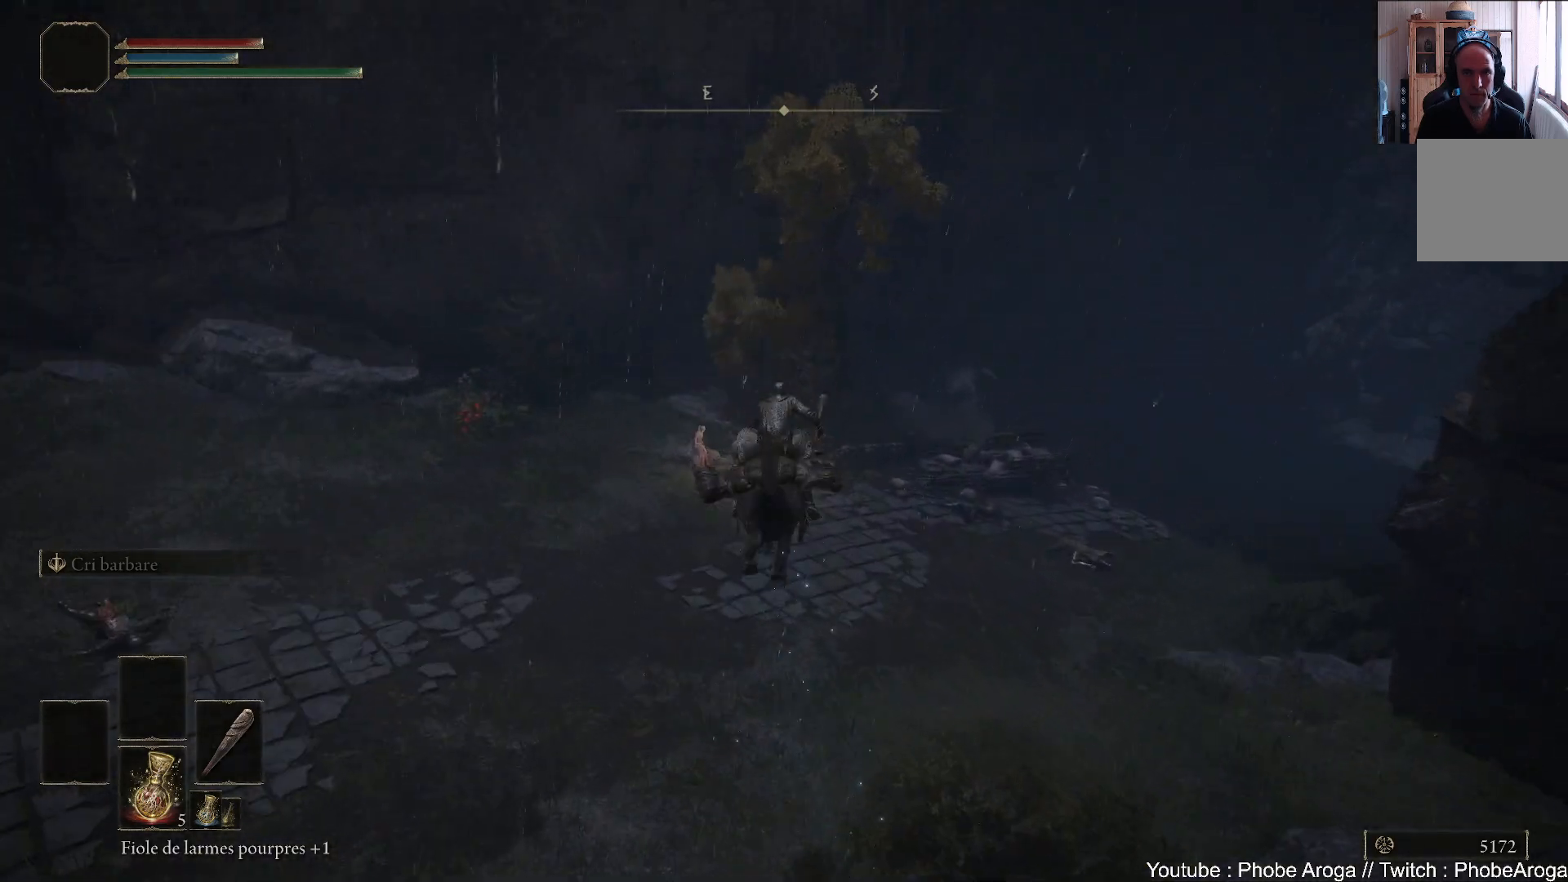
{"buttons": [], "left_stick": "up", "right_stick": "down-right", "events": [[367, "right_stick", "down-right"]]}
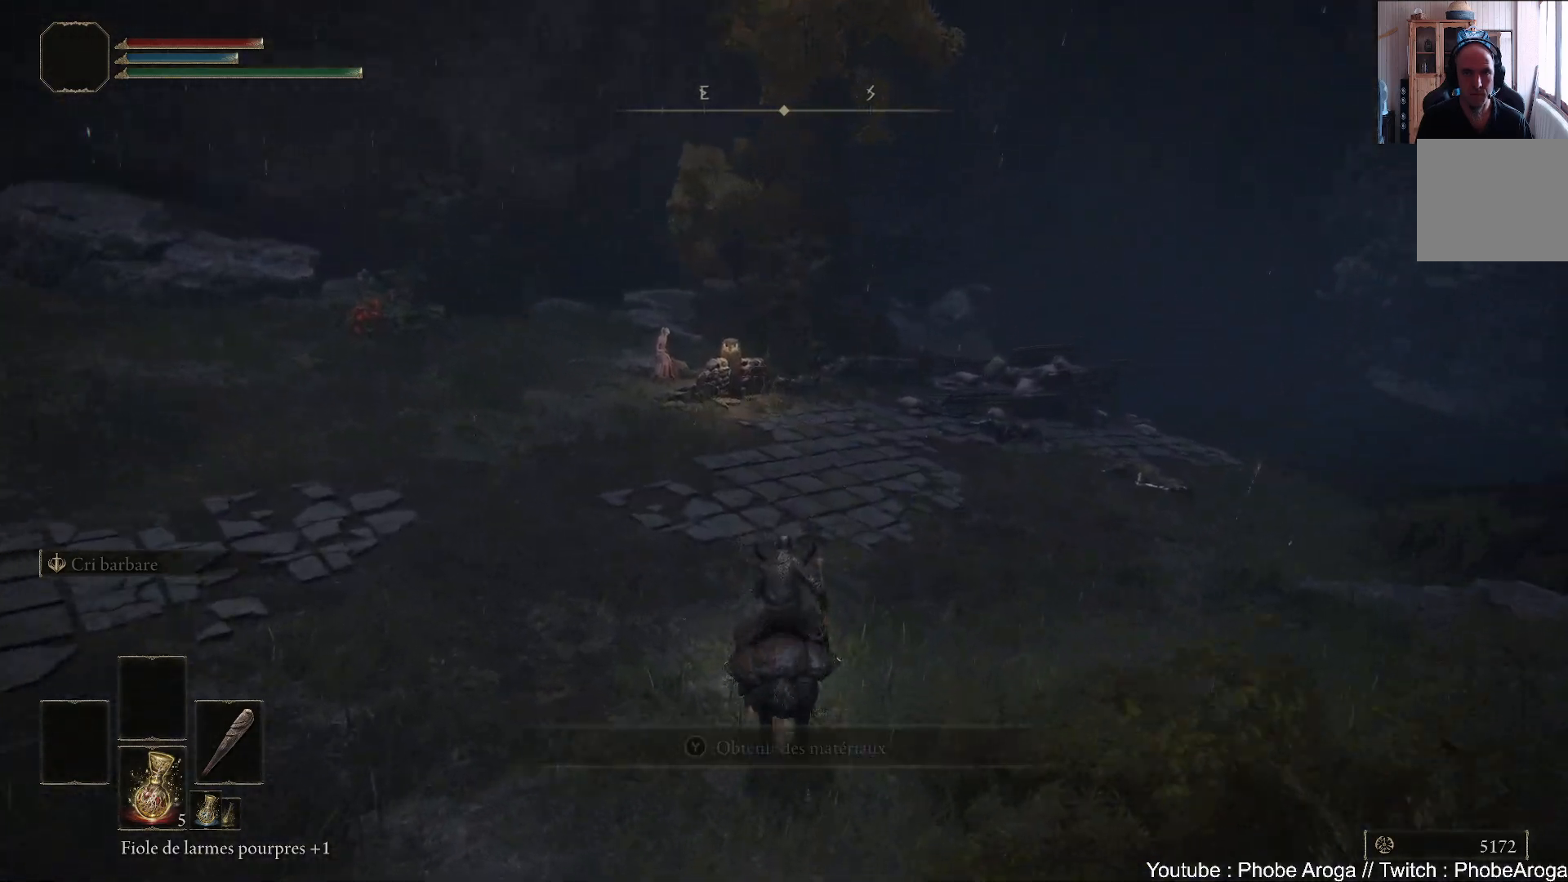
{"buttons": ["B"], "left_stick": "up", "right_stick": "center", "events": [[133, "right_stick", "center"], [433, "B", "down"]]}
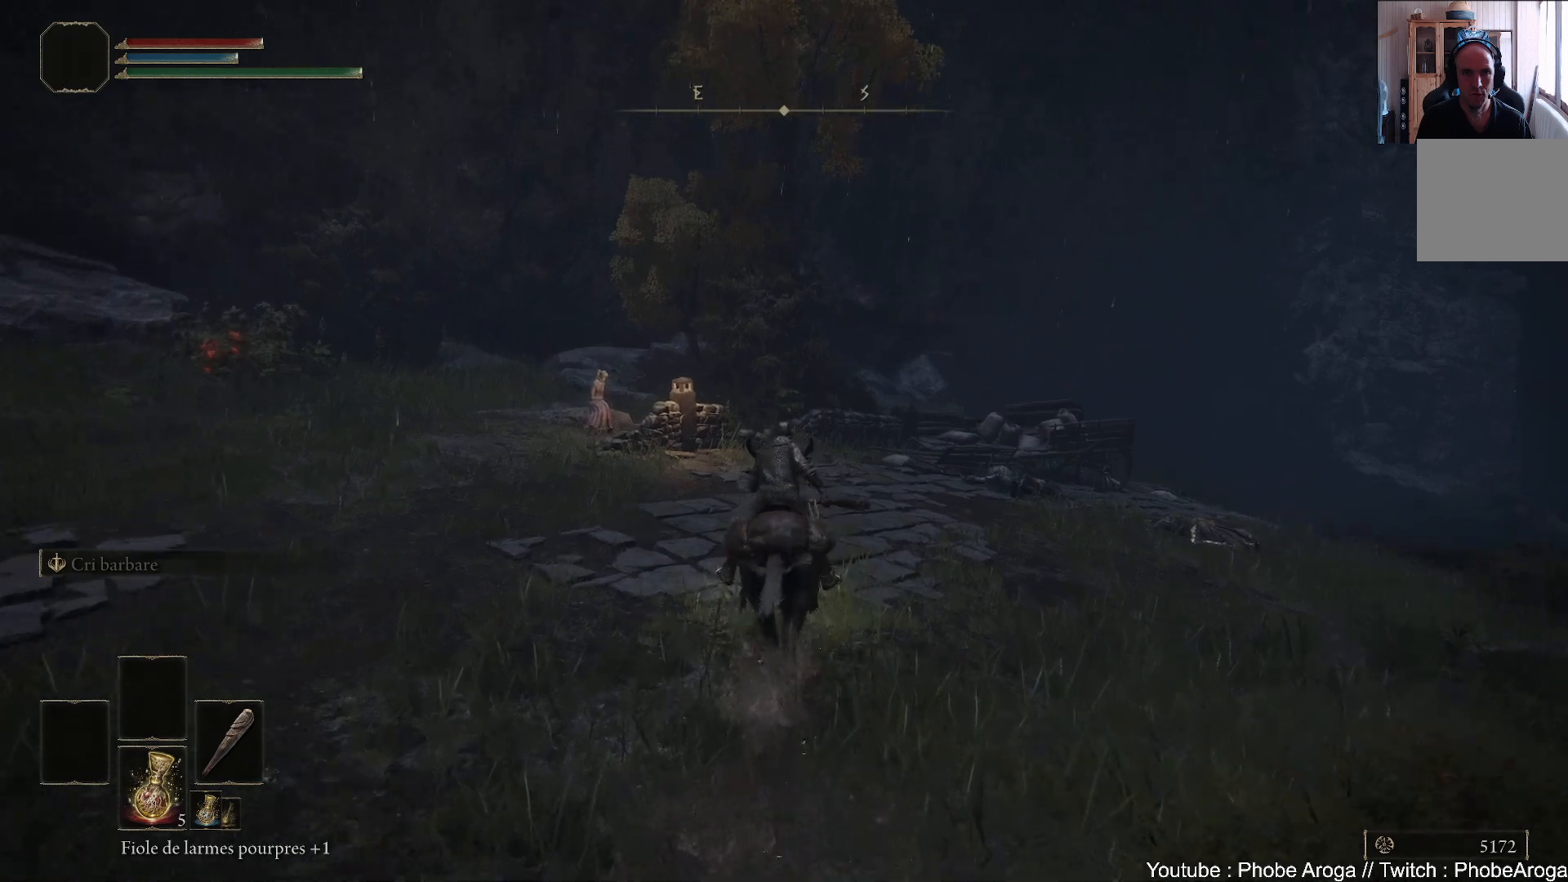
{"buttons": [], "left_stick": "up-right", "right_stick": "left", "events": [[17, "B", "up"], [350, "left_stick", "up-right"], [417, "right_stick", "left"]]}
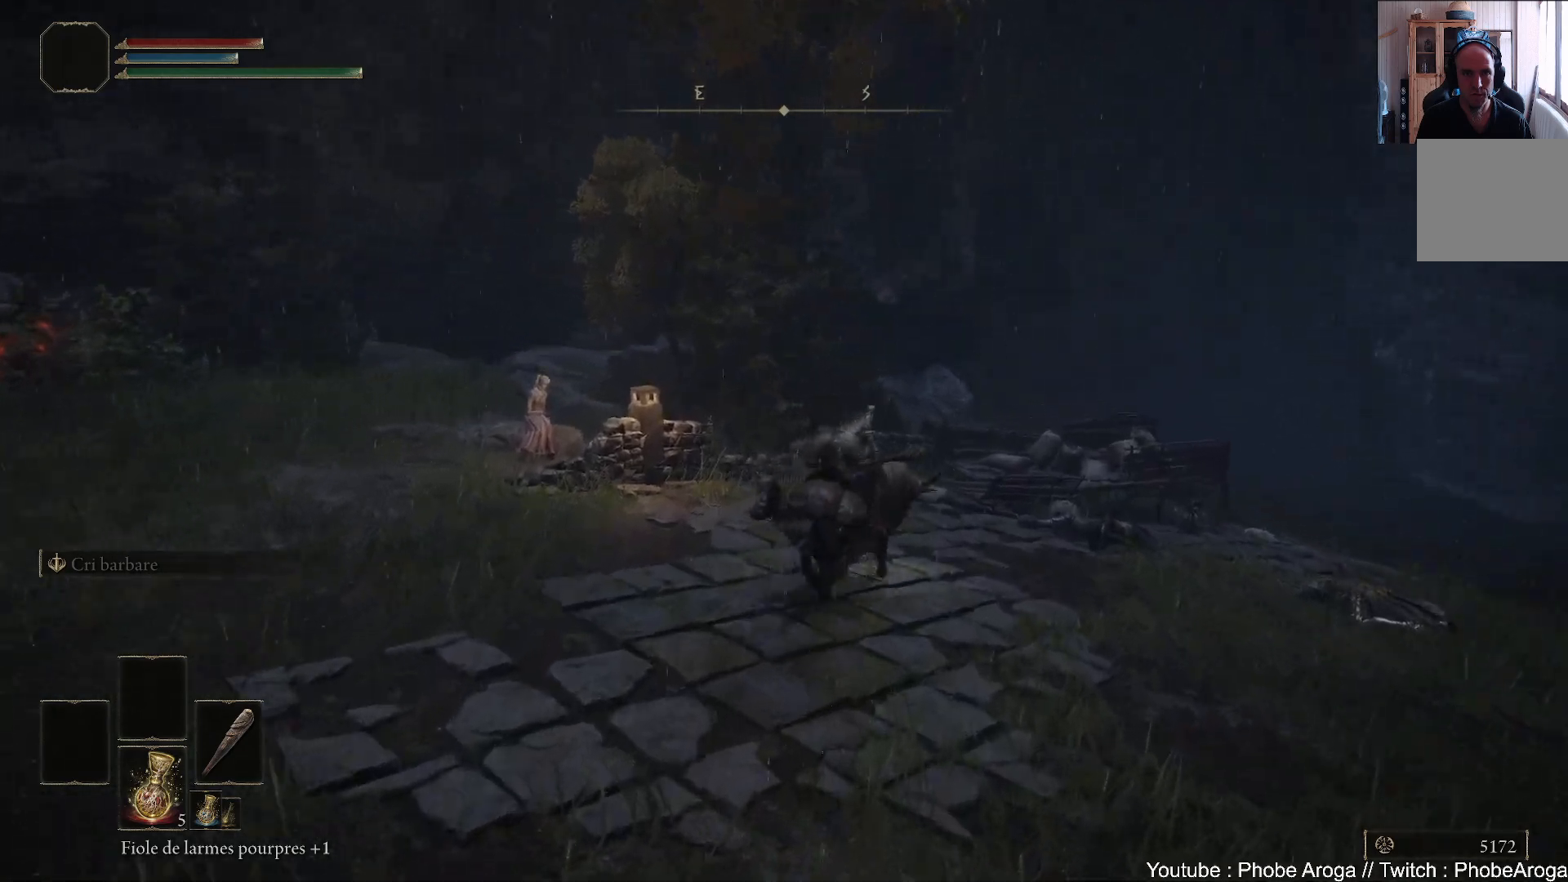
{"buttons": [], "left_stick": "right", "right_stick": "left", "events": [[217, "left_stick", "right"]]}
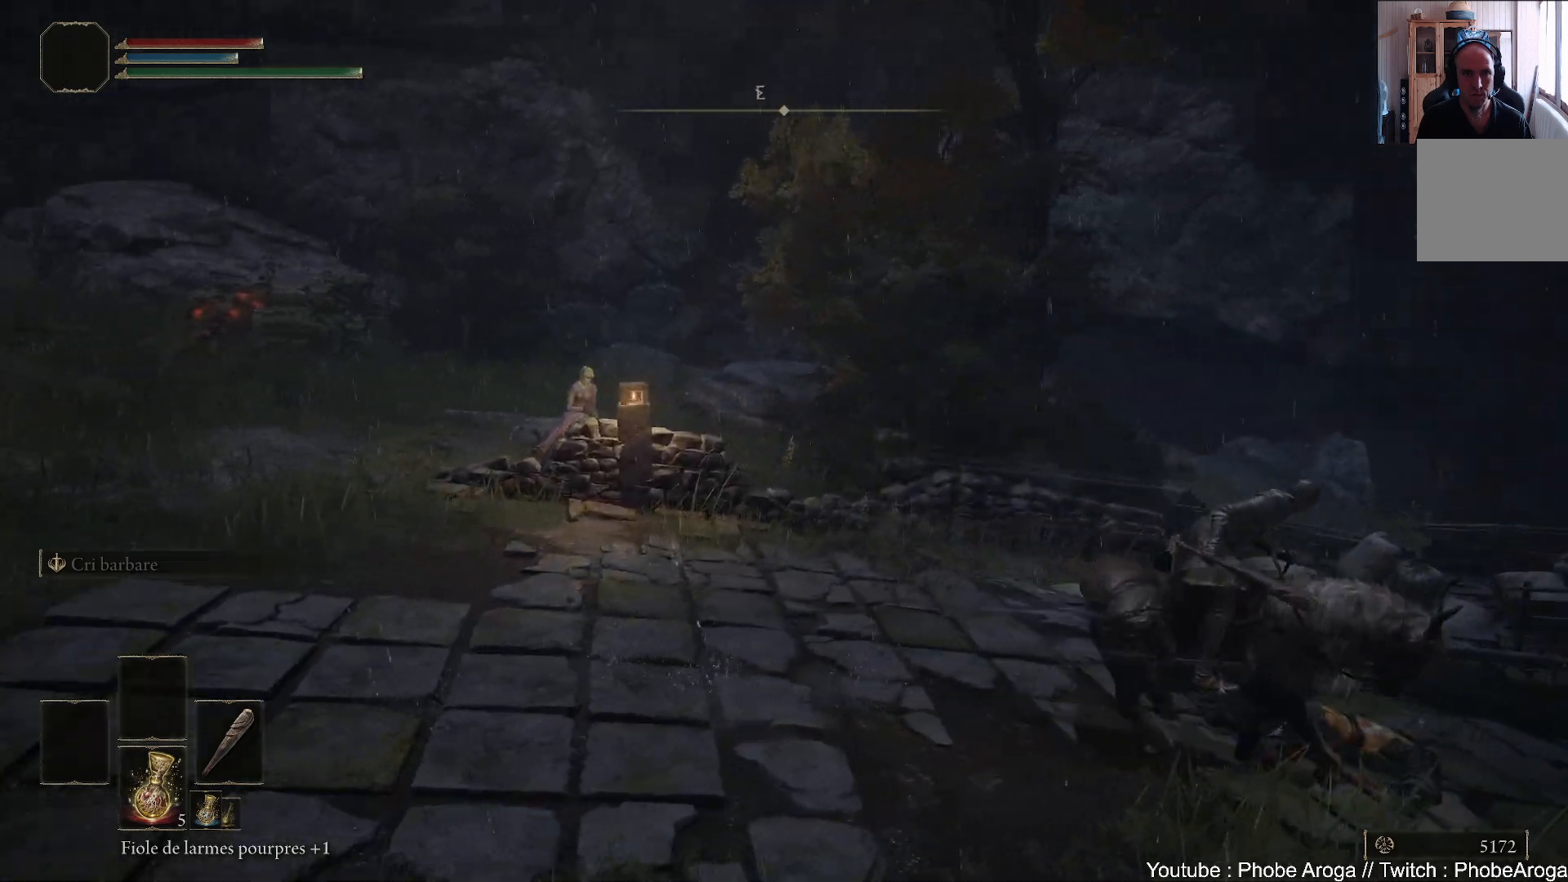
{"buttons": [], "left_stick": "up-right", "right_stick": "center", "events": [[67, "right_stick", "center"], [200, "B", "down"], [300, "B", "up"], [450, "left_stick", "up-right"]]}
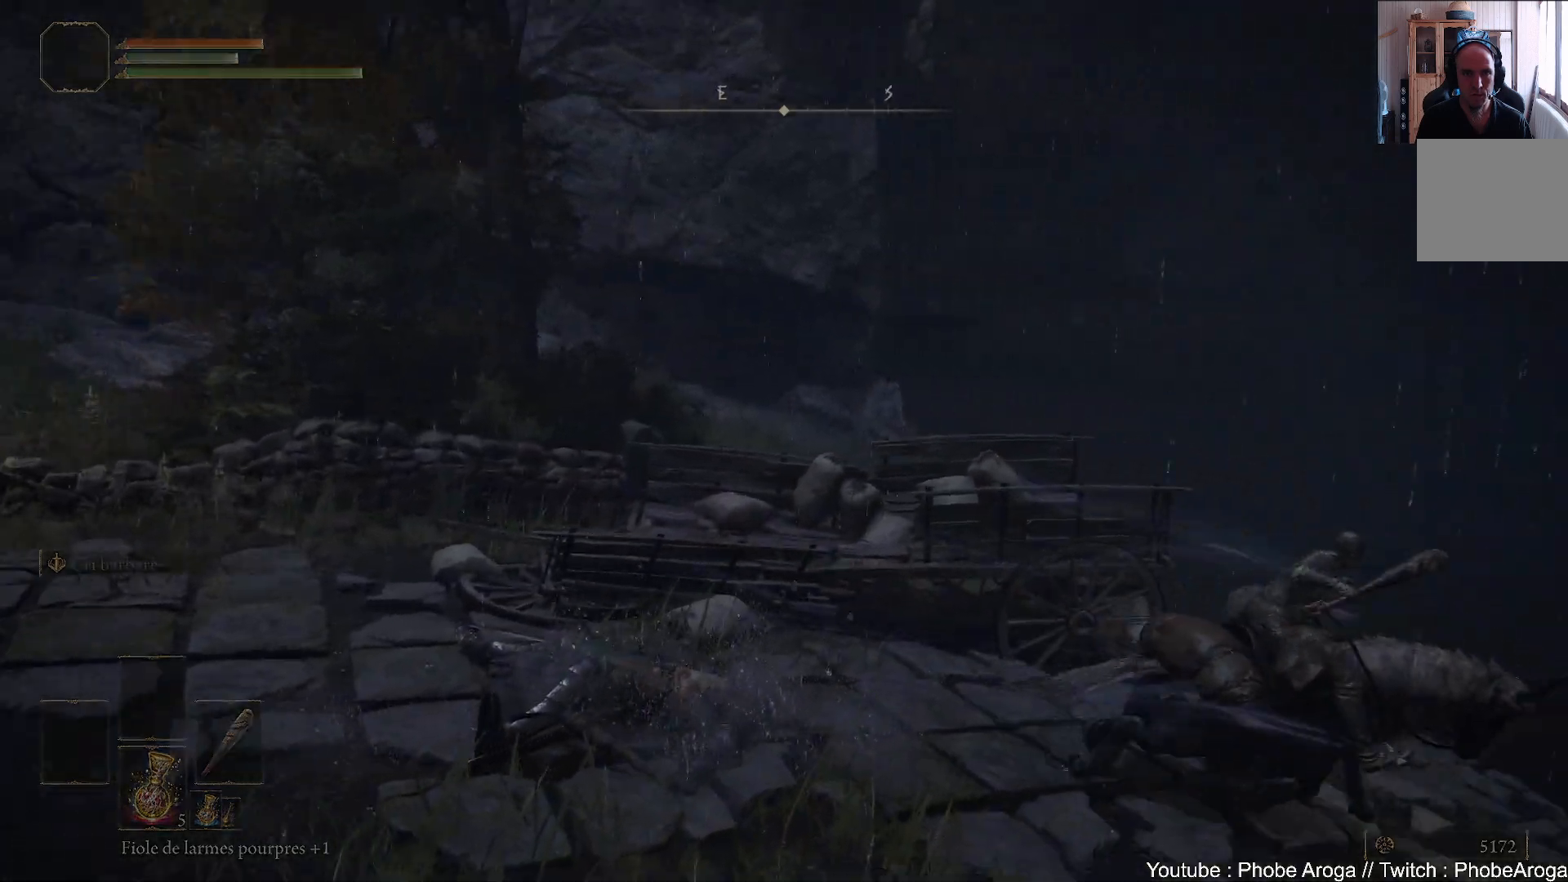
{"buttons": ["B"], "left_stick": "up", "right_stick": "center", "events": [[17, "right_stick", "right"], [317, "right_stick", "center"], [333, "left_stick", "up"], [483, "B", "down"]]}
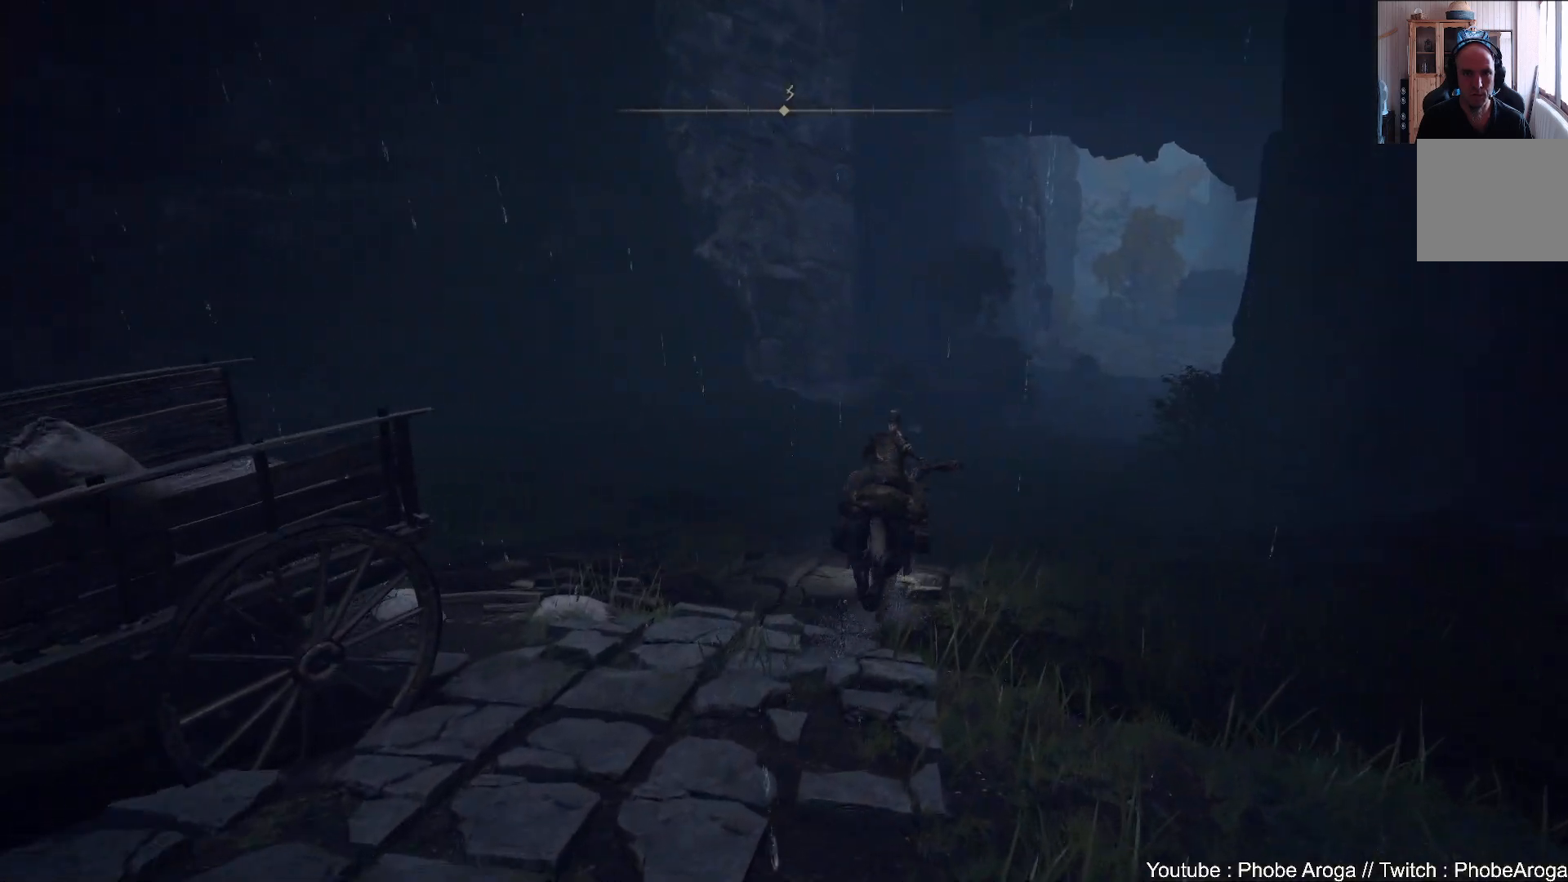
{"buttons": [], "left_stick": "up", "right_stick": "down-right", "events": [[100, "B", "up"], [483, "right_stick", "down-right"]]}
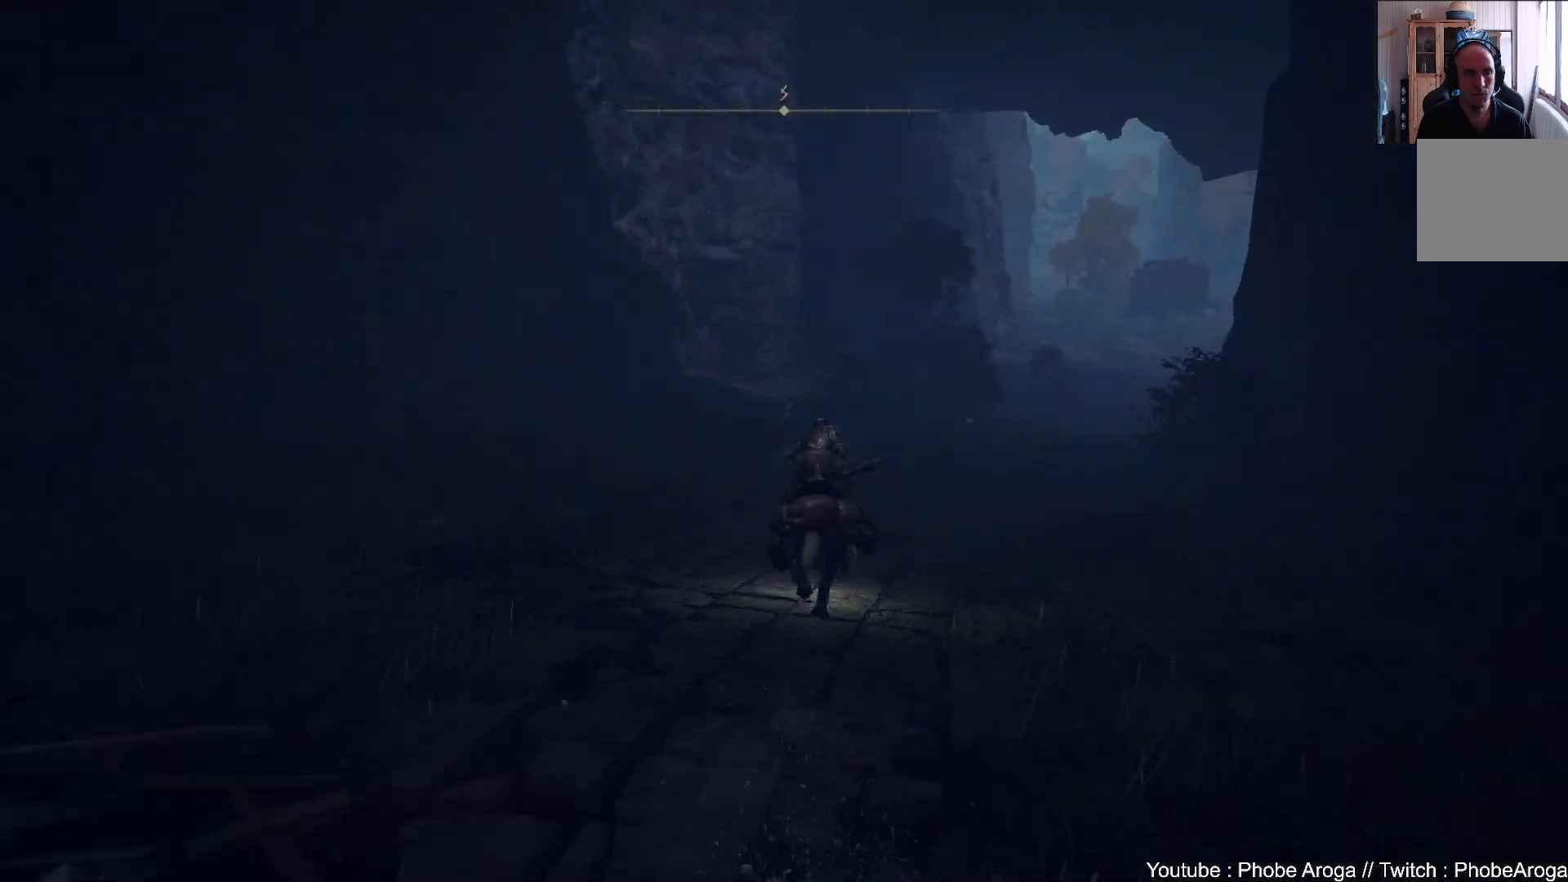
{"buttons": [], "left_stick": "up", "right_stick": "center", "events": [[167, "right_stick", "center"]]}
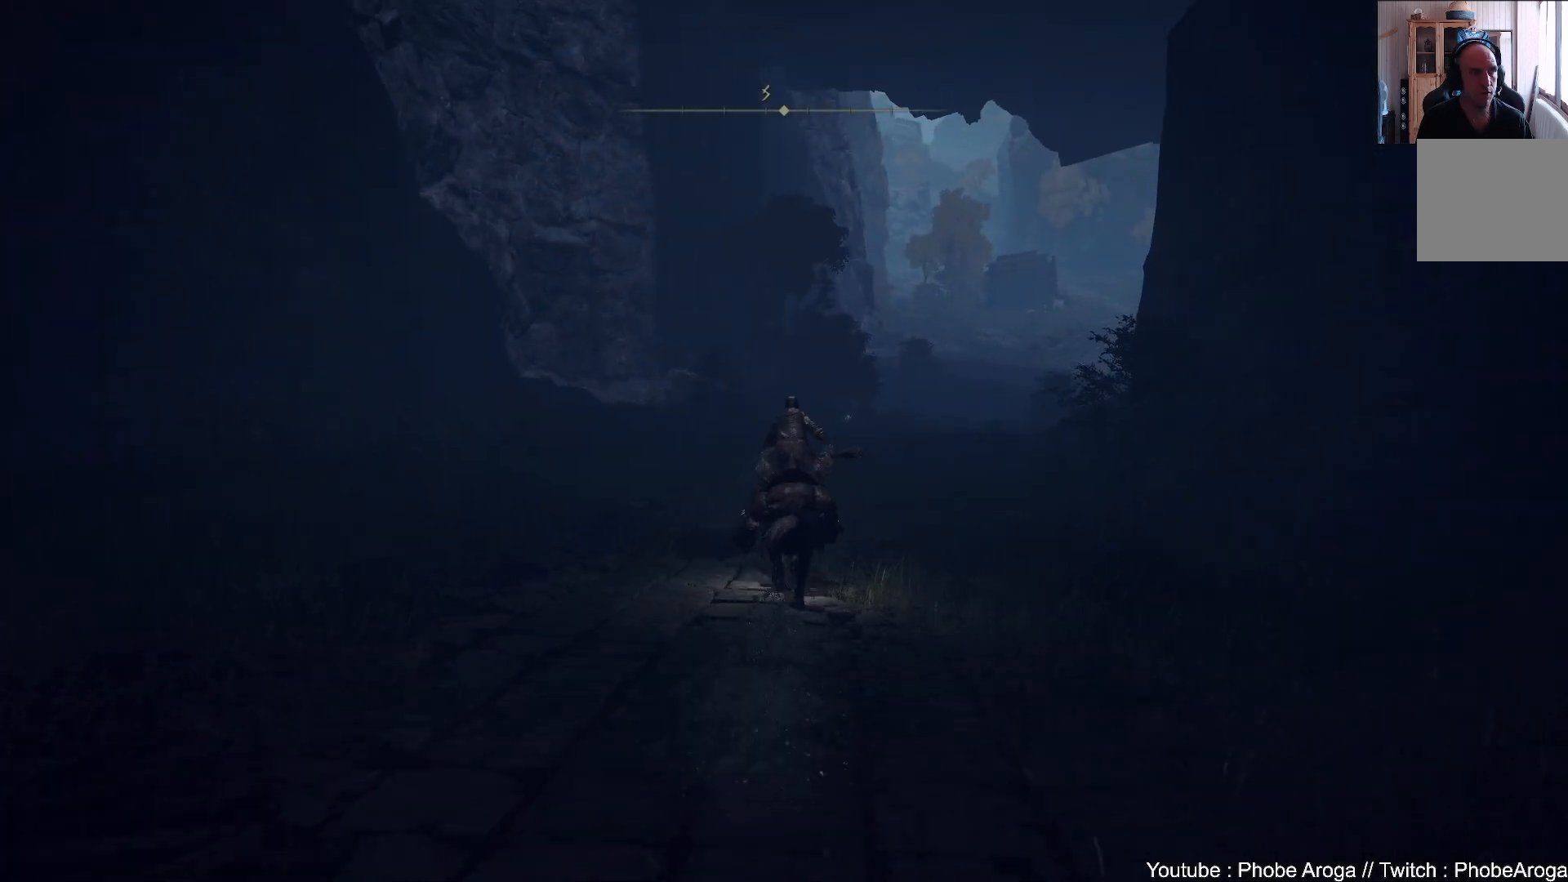
{"buttons": [], "left_stick": "up", "right_stick": "center", "events": [[250, "B", "down"], [317, "B", "up"]]}
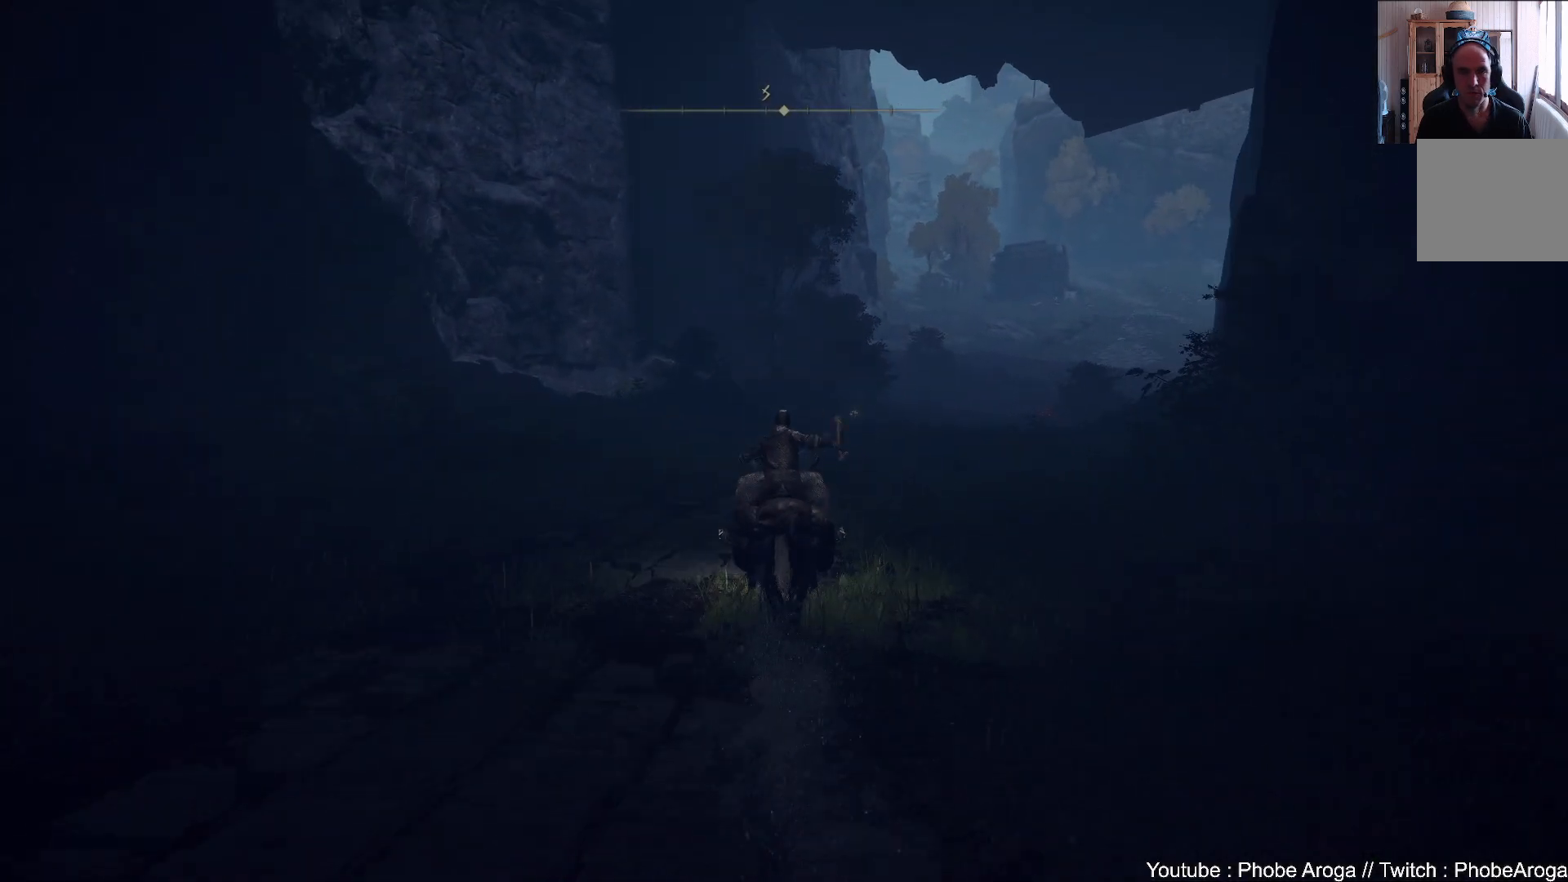
{"buttons": [], "left_stick": "up", "right_stick": "center", "events": [[283, "B", "down"], [383, "B", "up"]]}
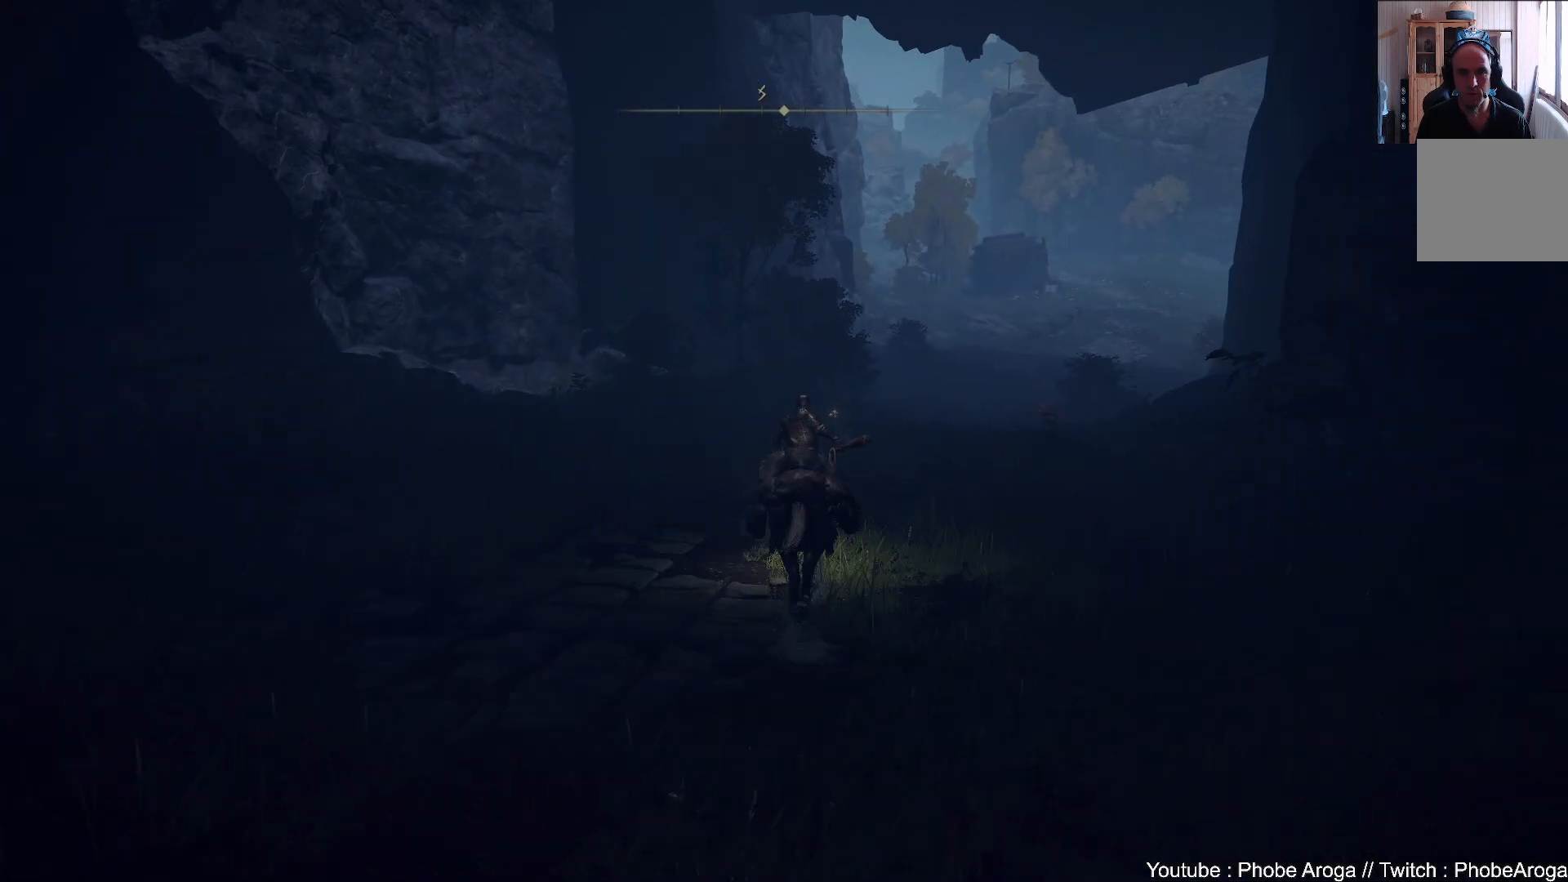
{"buttons": [], "left_stick": "up", "right_stick": "center", "events": [[250, "right_stick", "right"], [483, "right_stick", "center"]]}
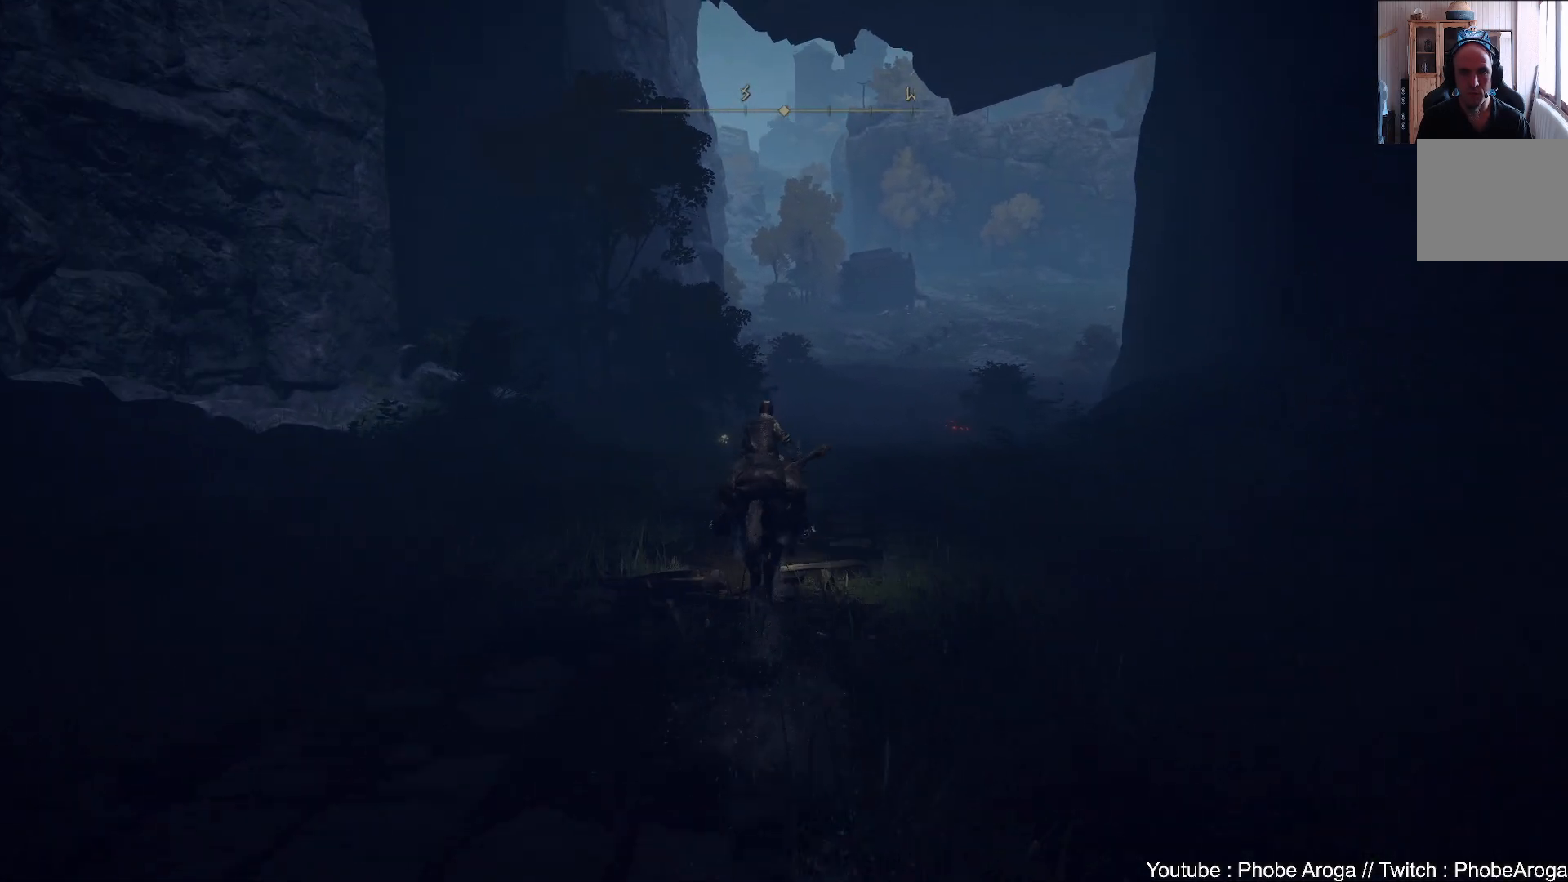
{"buttons": [], "left_stick": "up", "right_stick": "center", "events": [[300, "B", "down"], [417, "B", "up"]]}
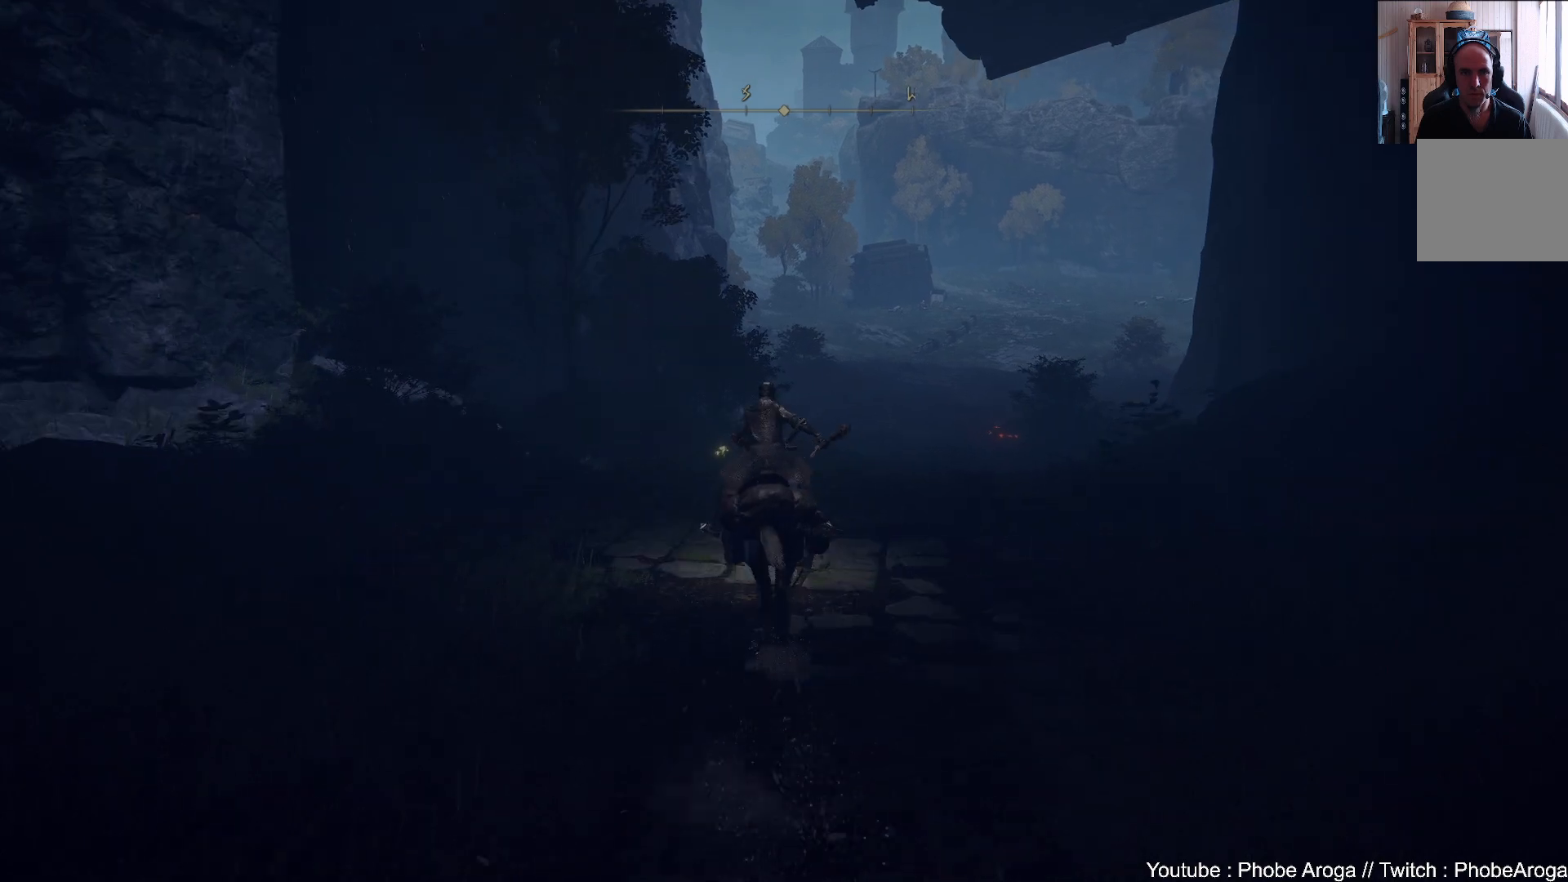
{"buttons": [], "left_stick": "up", "right_stick": "center", "events": [[117, "right_stick", "up"], [317, "right_stick", "center"]]}
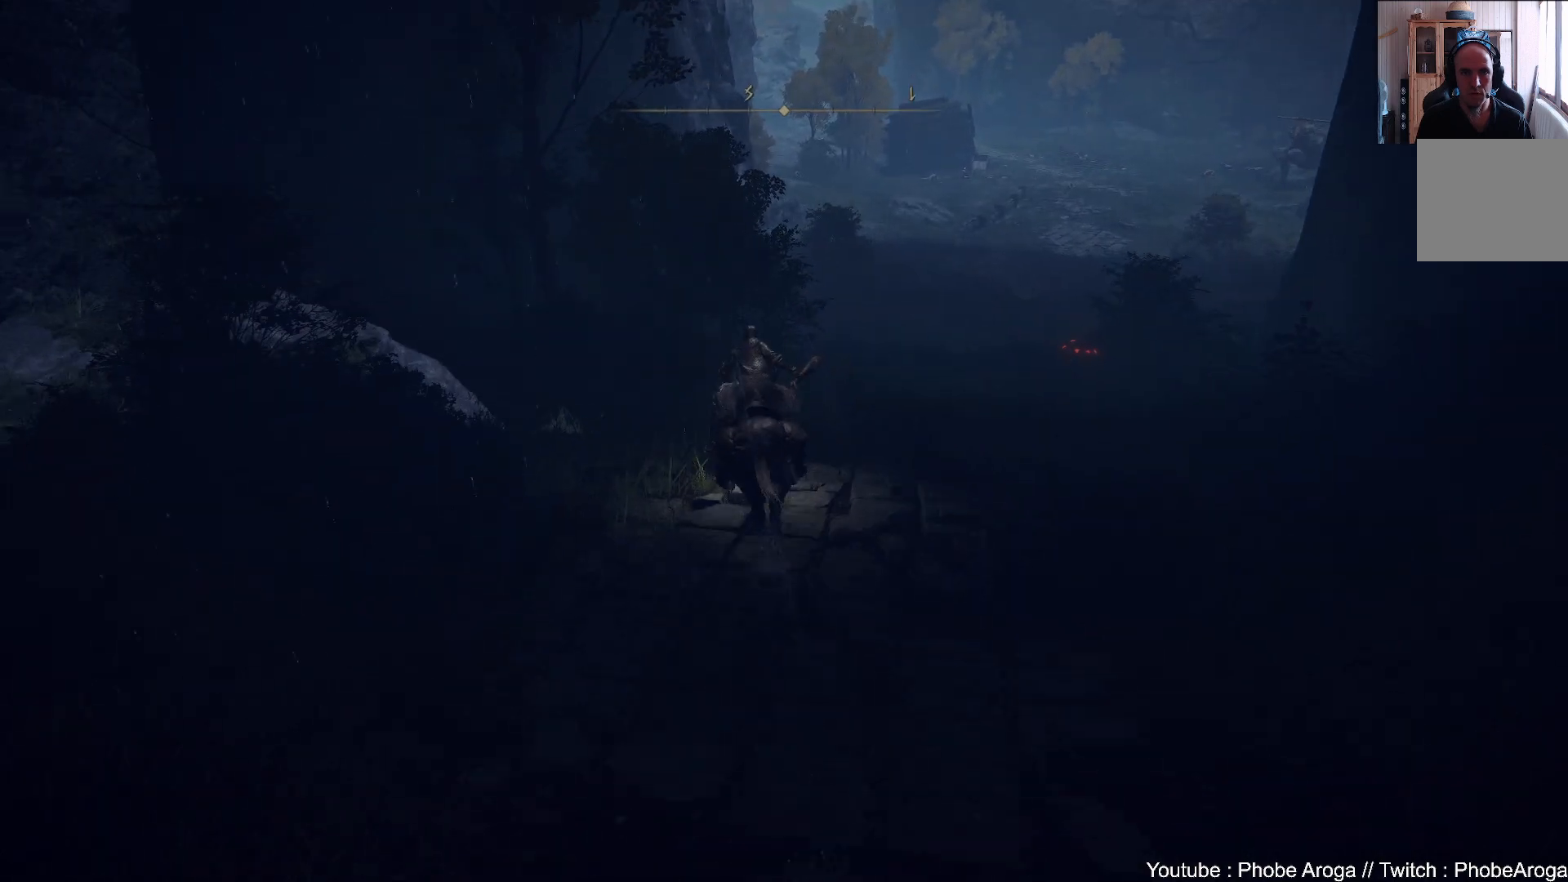
{"buttons": ["Y"], "left_stick": "up", "right_stick": "center", "events": [[67, "right_stick", "right"], [300, "right_stick", "center"], [500, "Y", "down"]]}
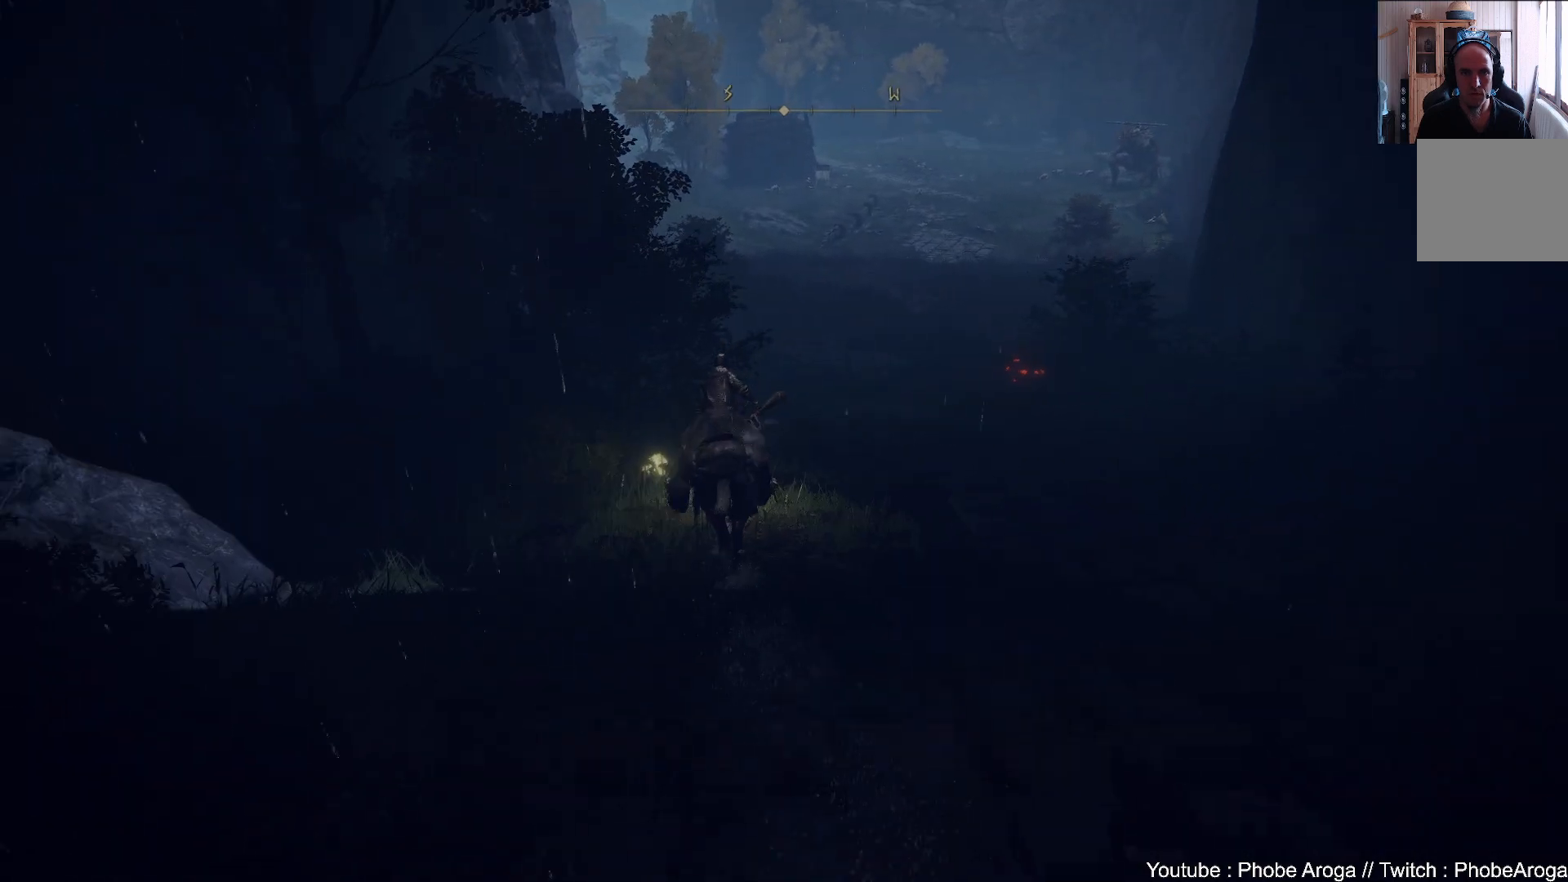
{"buttons": [], "left_stick": "up-right", "right_stick": "center", "events": [[100, "Y", "up"], [167, "Y", "down"], [250, "Y", "up"], [317, "left_stick", "up-right"]]}
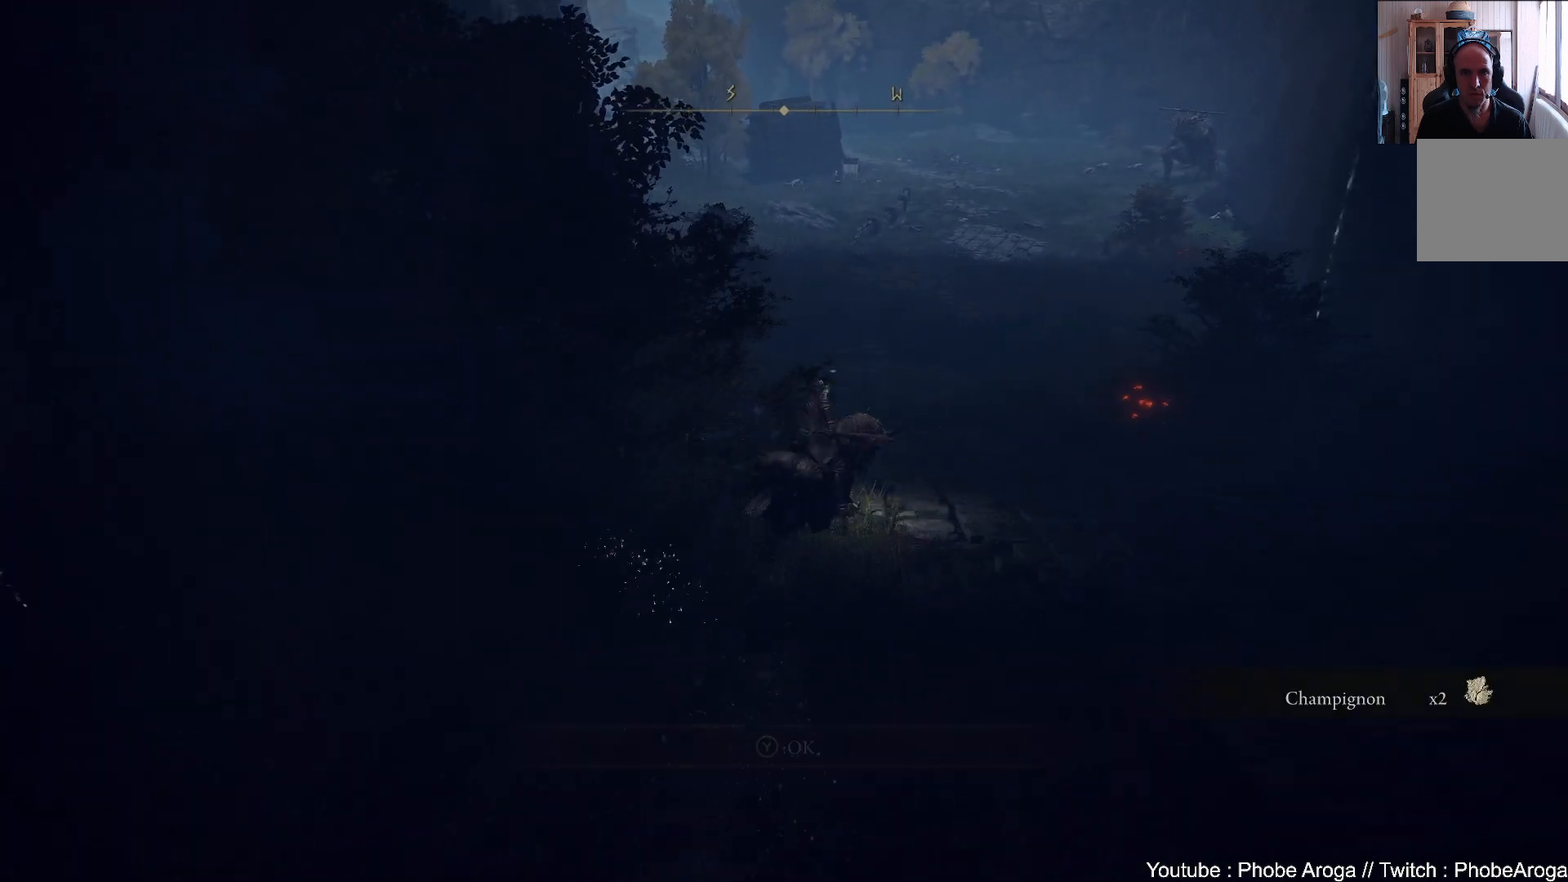
{"buttons": [], "left_stick": "up", "right_stick": "center", "events": [[433, "left_stick", "up"]]}
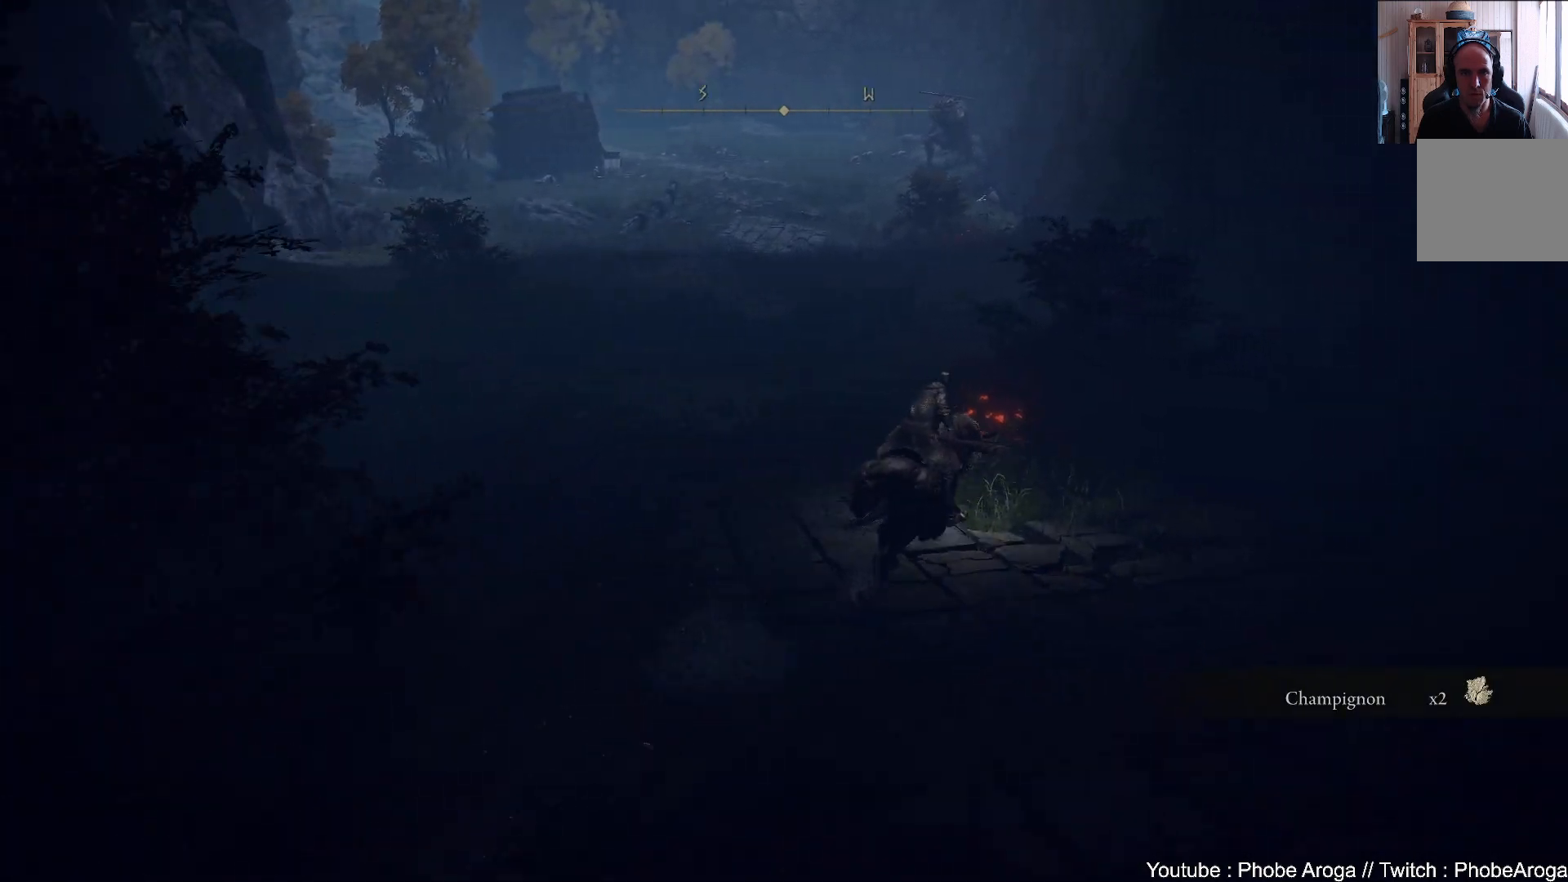
{"buttons": [], "left_stick": "up", "right_stick": "center", "events": [[67, "Y", "down"], [133, "Y", "up"], [217, "Y", "down"], [283, "Y", "up"], [367, "Y", "down"], [450, "Y", "up"]]}